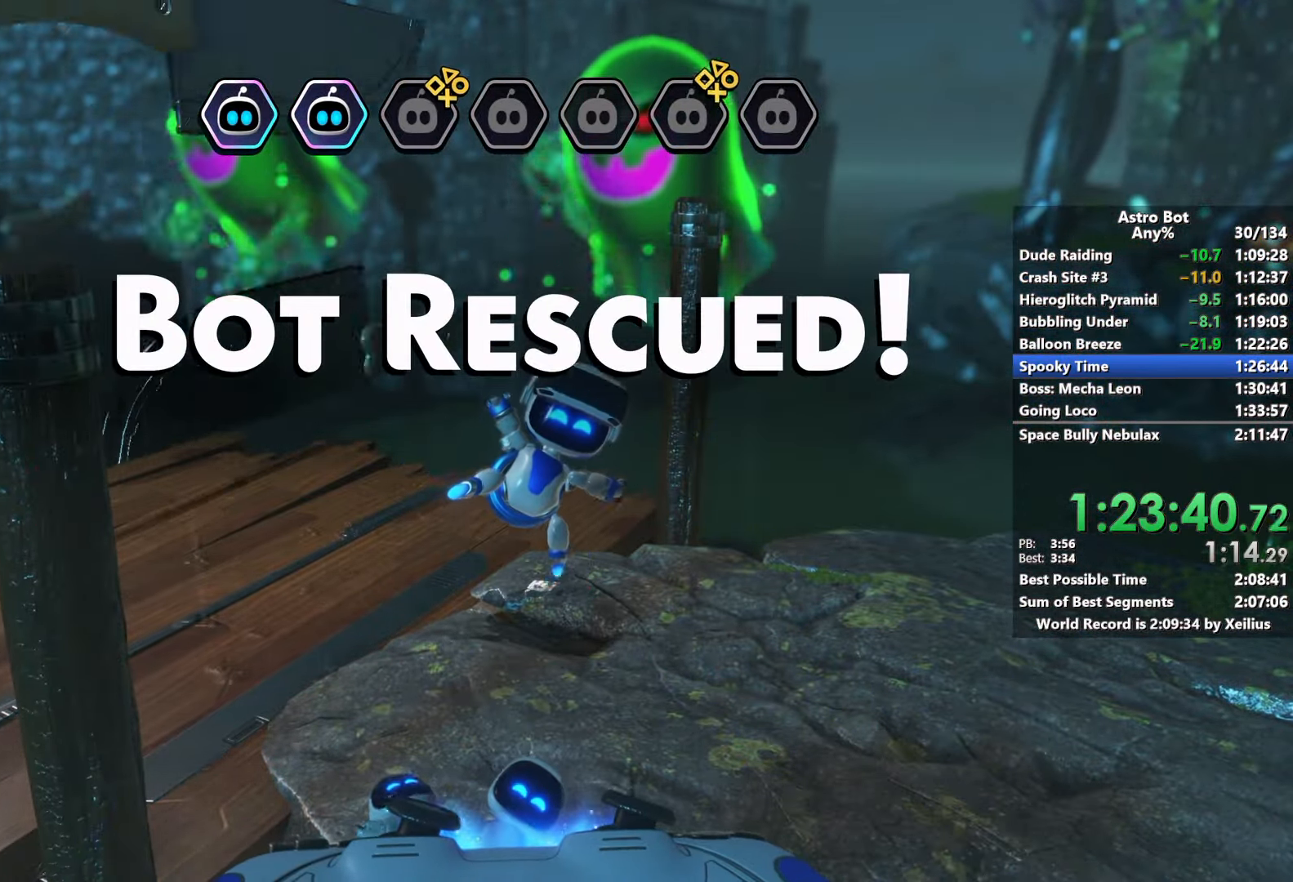
Gameplay with a controller (PlayStation layout); each line is a JSON object with the inputs held at the frame after it. "events" lists button and stick changes between this image and that frame as [ms after this image, input, new state], when the widget could be followed in between. Not read: L3.
{"buttons": ["CROSS"], "left_stick": "down-right", "right_stick": "right", "events": []}
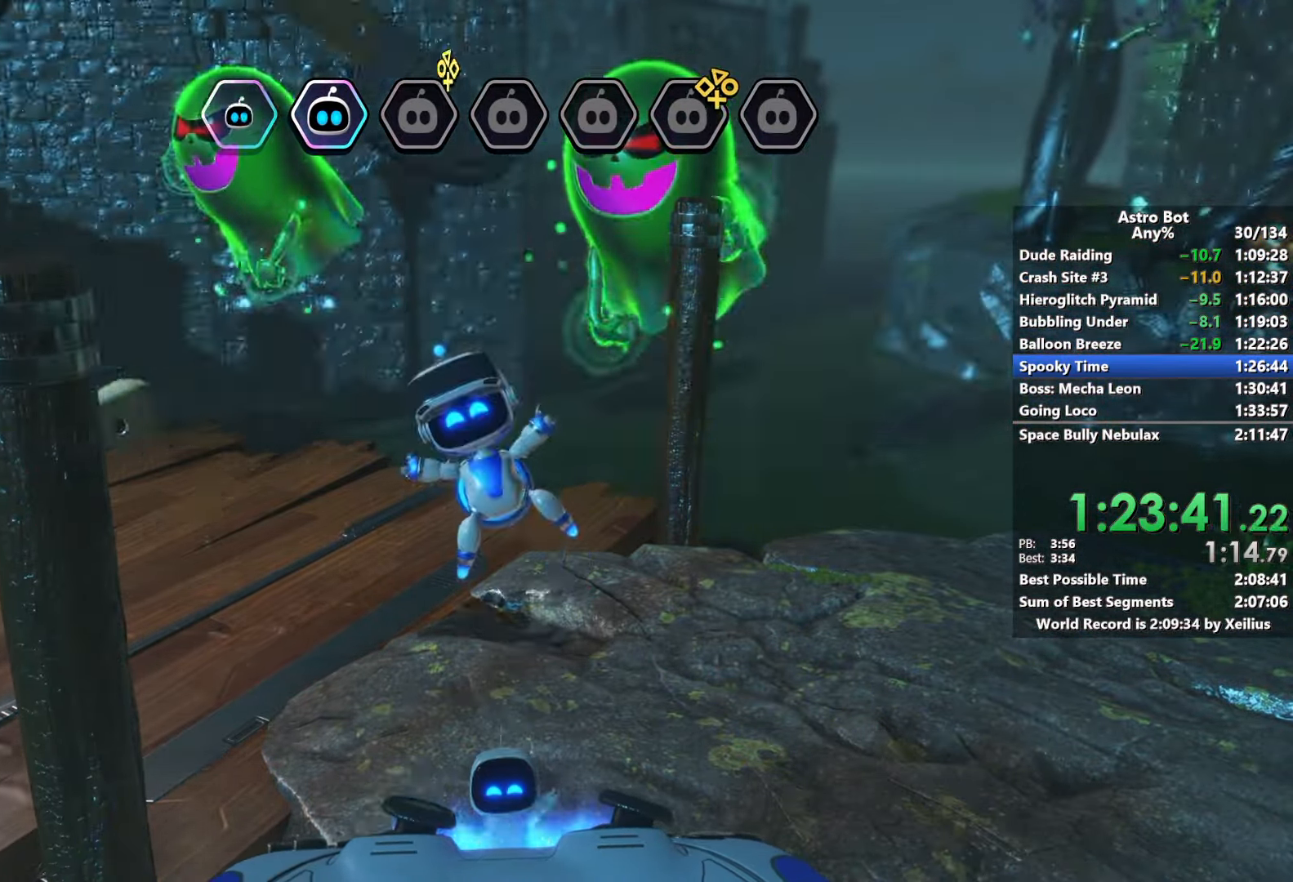
{"buttons": ["CROSS"], "left_stick": "down-right", "right_stick": "right", "events": [[83, "CROSS", "up"], [266, "L2", "down"], [450, "CROSS", "down"], [483, "L2", "up"]]}
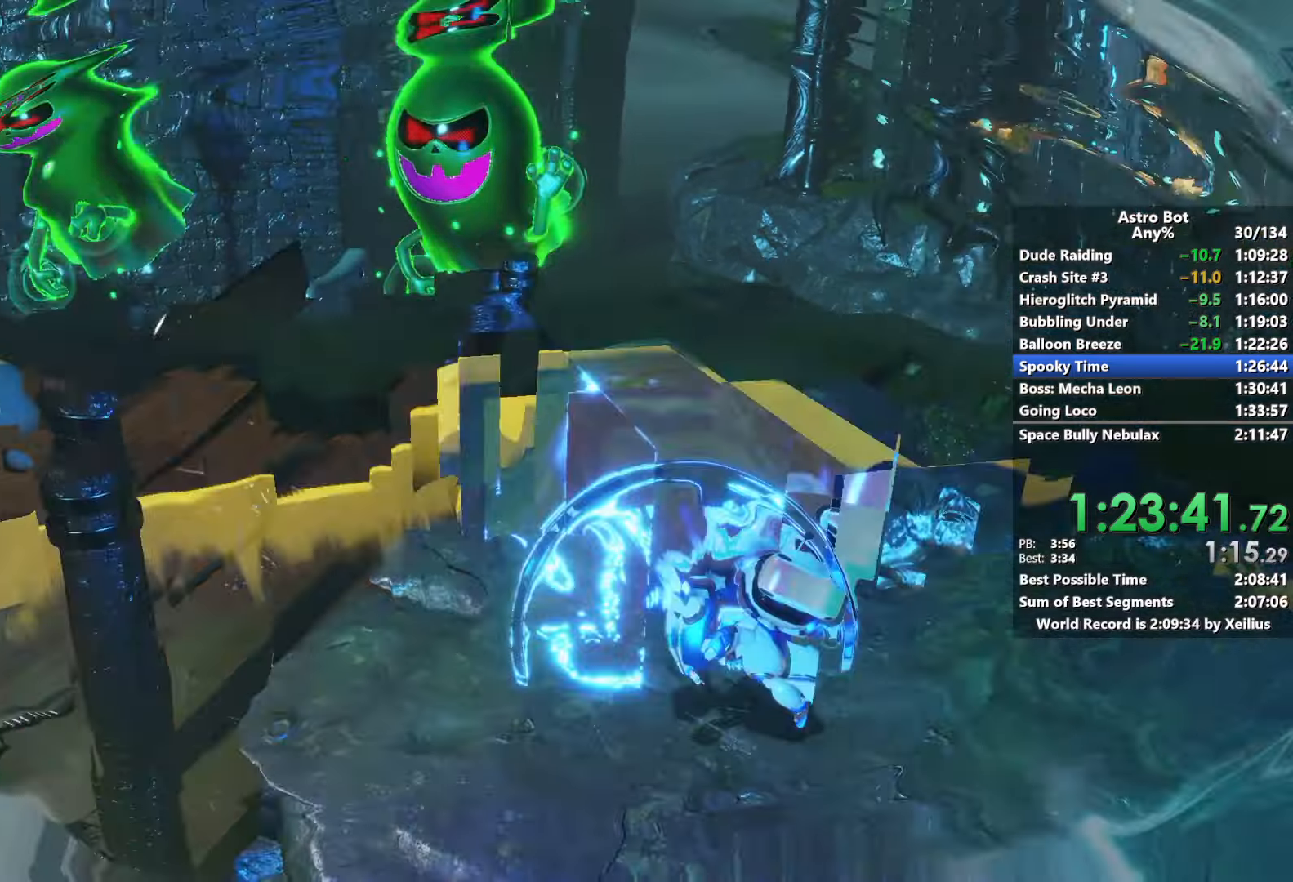
{"buttons": [], "left_stick": "up-right", "right_stick": "center", "events": [[416, "CROSS", "up"], [416, "left_stick", "up-right"], [483, "right_stick", "center"]]}
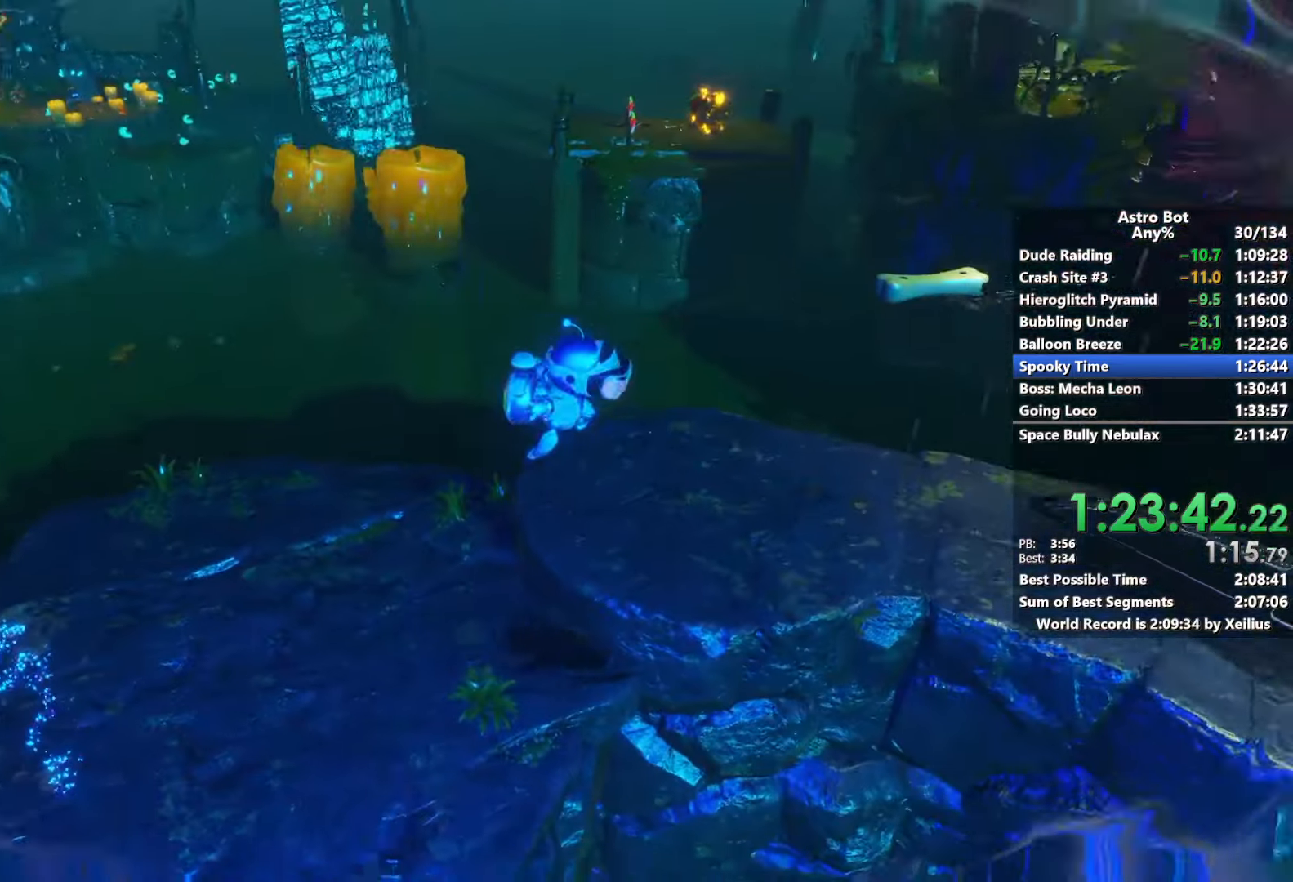
{"buttons": ["CROSS"], "left_stick": "up-right", "right_stick": "center", "events": [[300, "CROSS", "down"]]}
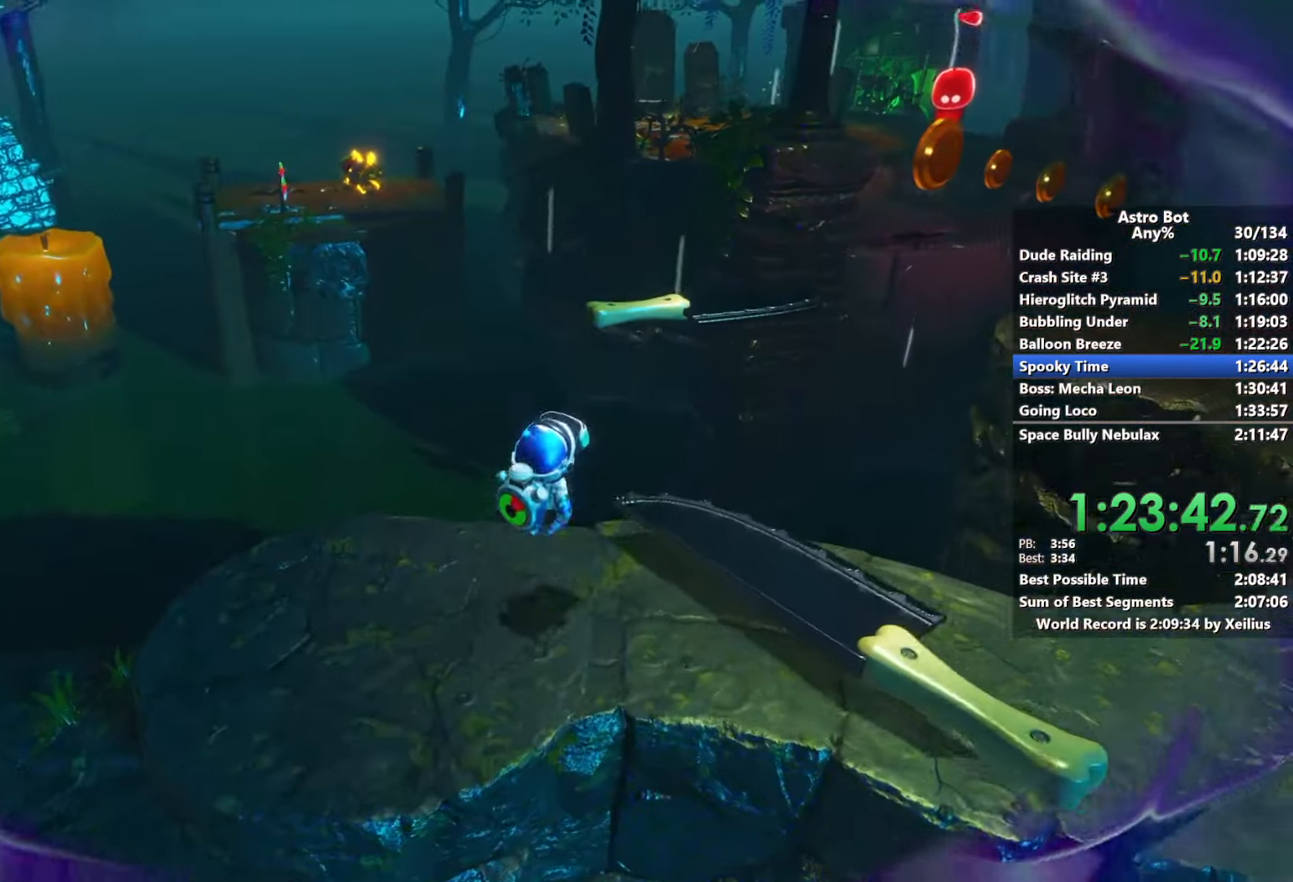
{"buttons": [], "left_stick": "down-right", "right_stick": "center", "events": [[166, "left_stick", "up-left"], [183, "CROSS", "up"], [300, "left_stick", "down-left"], [350, "left_stick", "down-right"]]}
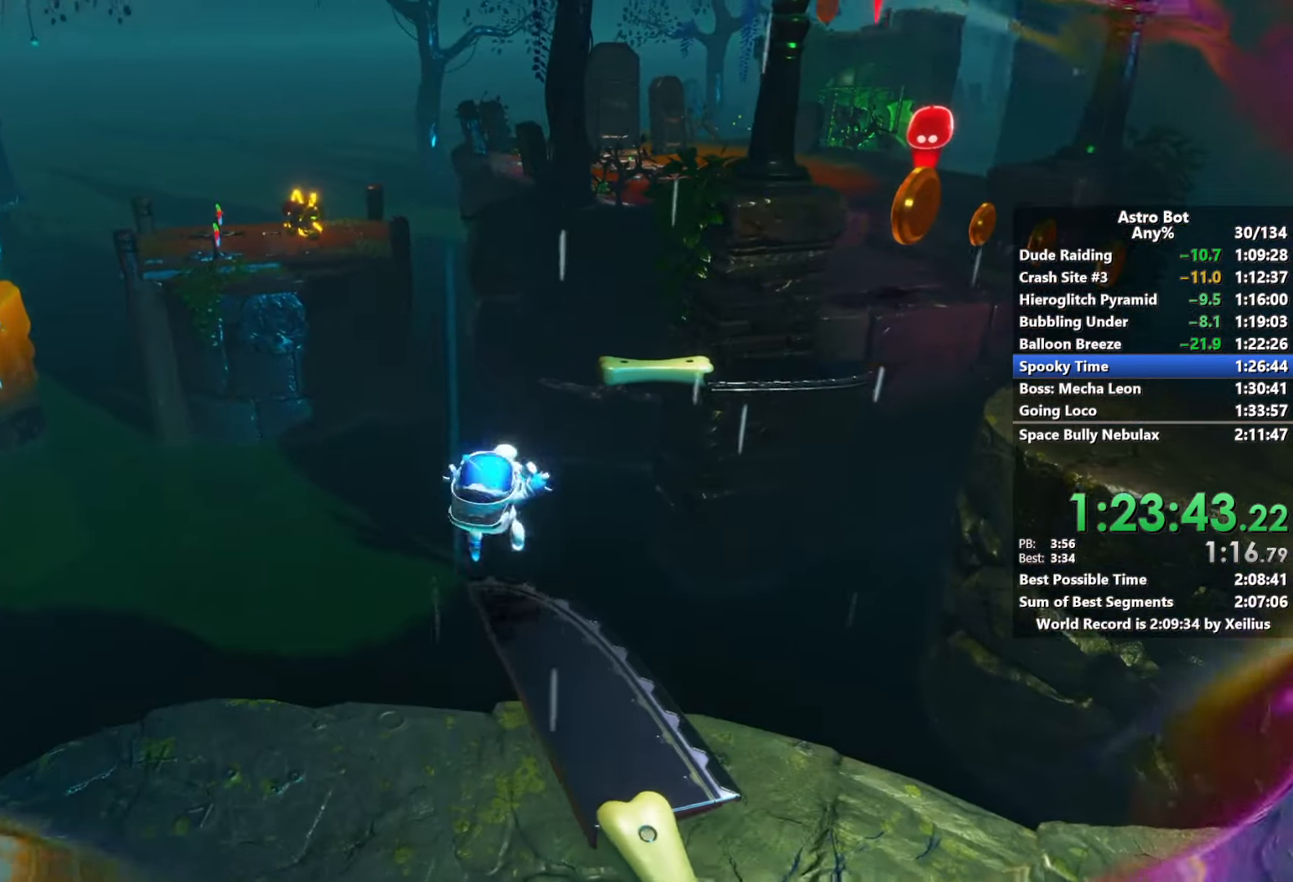
{"buttons": [], "left_stick": "up", "right_stick": "center", "events": [[16, "CROSS", "down"], [16, "right_stick", "up-left"], [216, "left_stick", "down-left"], [350, "CROSS", "up"], [366, "left_stick", "up"], [366, "right_stick", "center"]]}
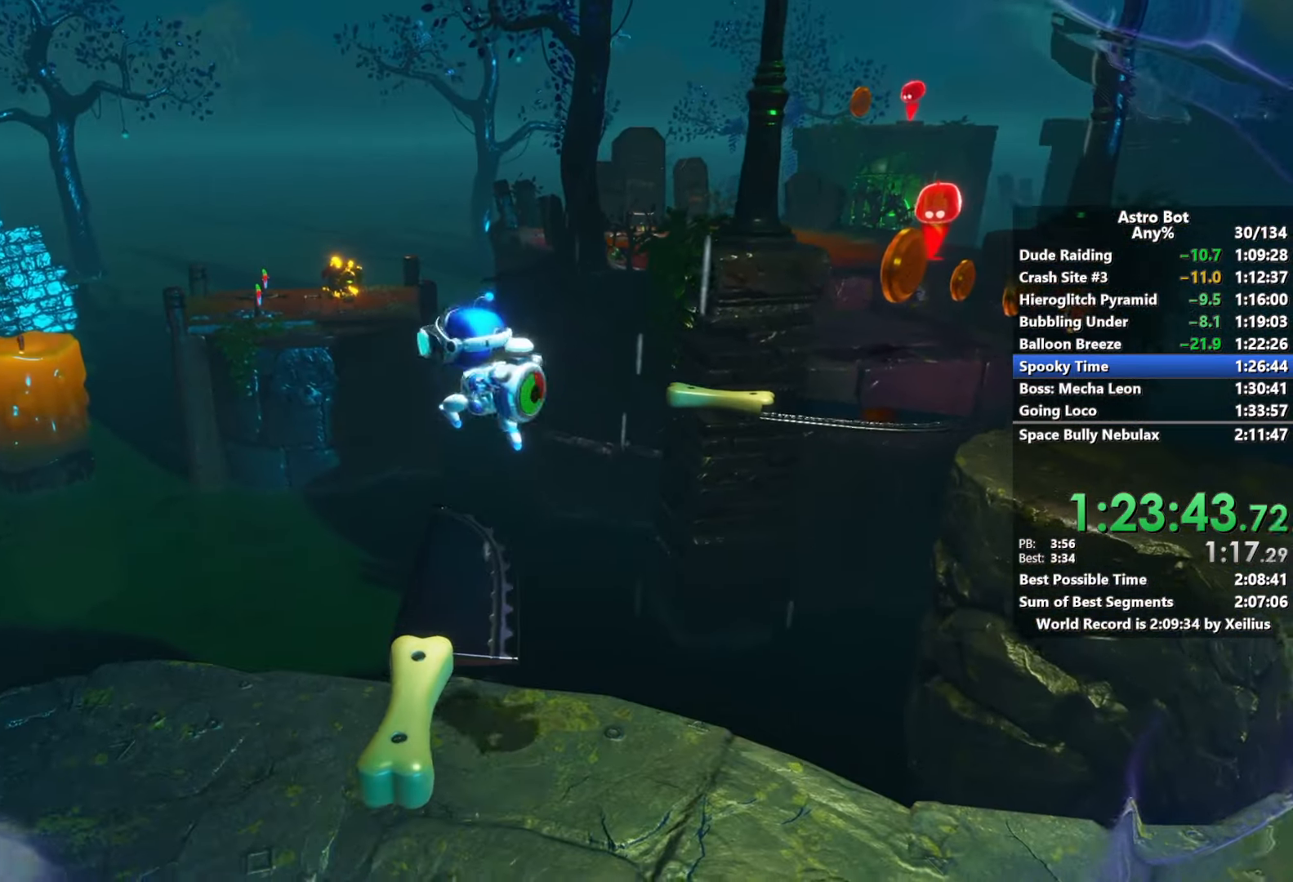
{"buttons": [], "left_stick": "up", "right_stick": "down", "events": [[16, "CROSS", "down"], [183, "CROSS", "up"], [383, "right_stick", "down"]]}
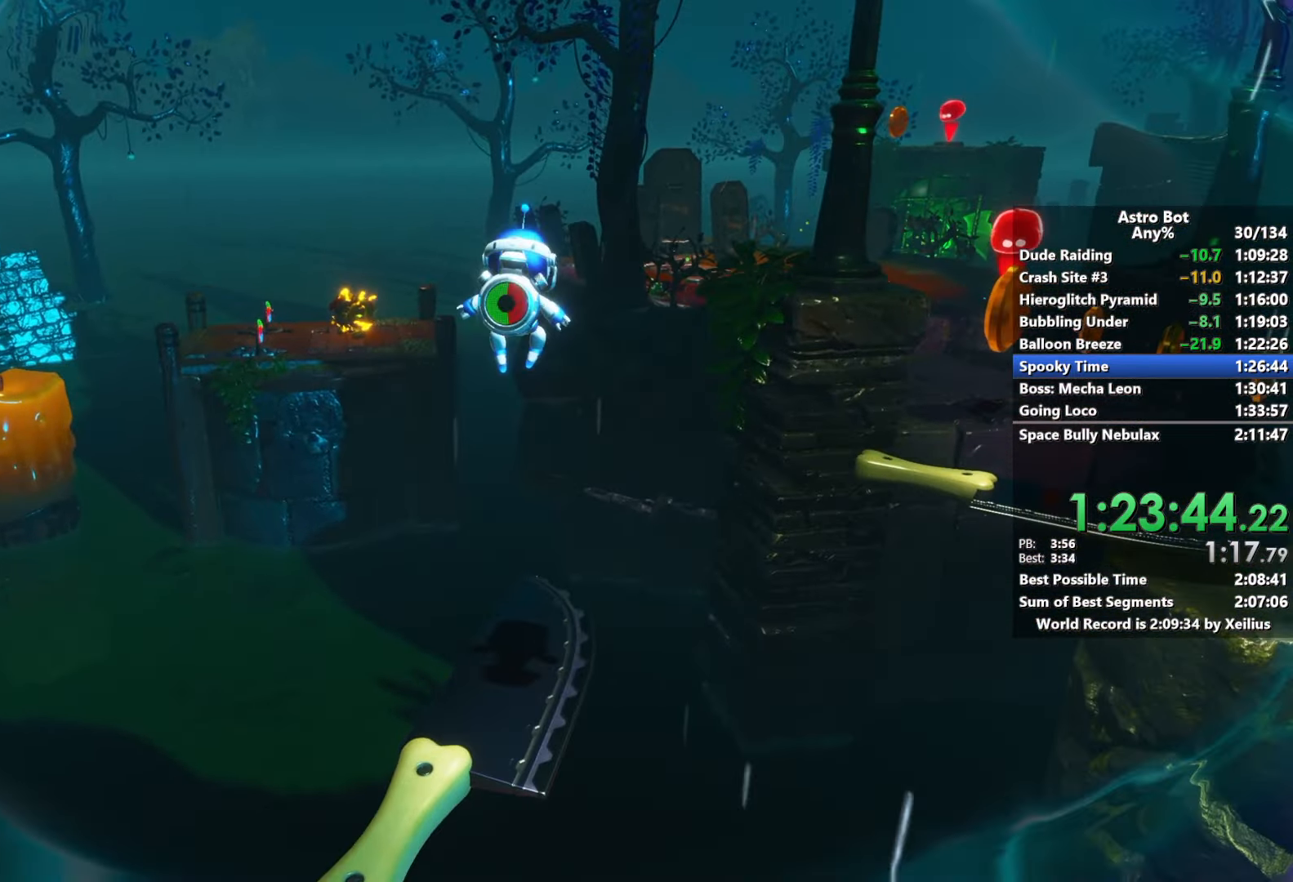
{"buttons": ["CROSS"], "left_stick": "up", "right_stick": "center", "events": [[33, "right_stick", "center"], [250, "CROSS", "down"]]}
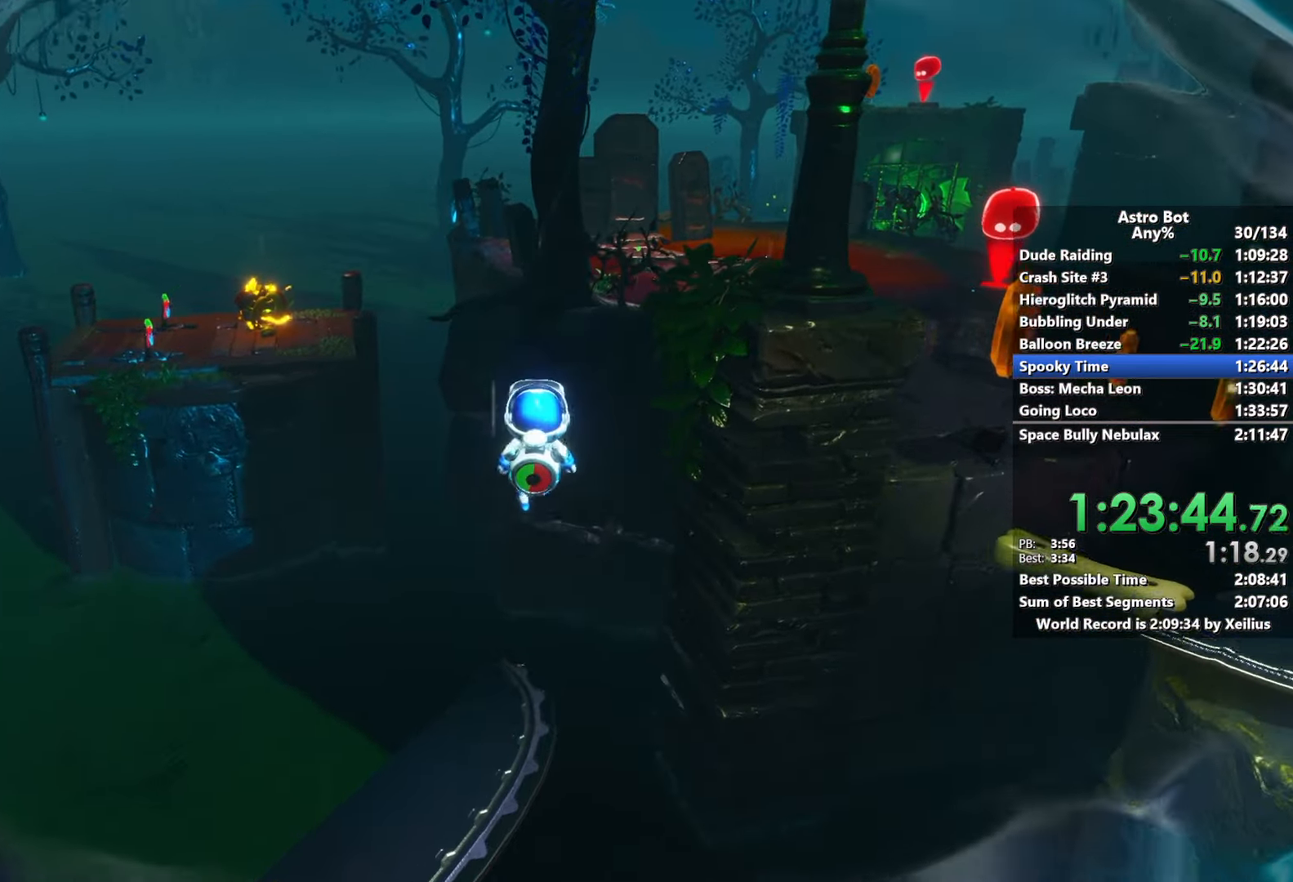
{"buttons": ["CROSS"], "left_stick": "up", "right_stick": "center", "events": [[233, "CROSS", "up"], [366, "CROSS", "down"]]}
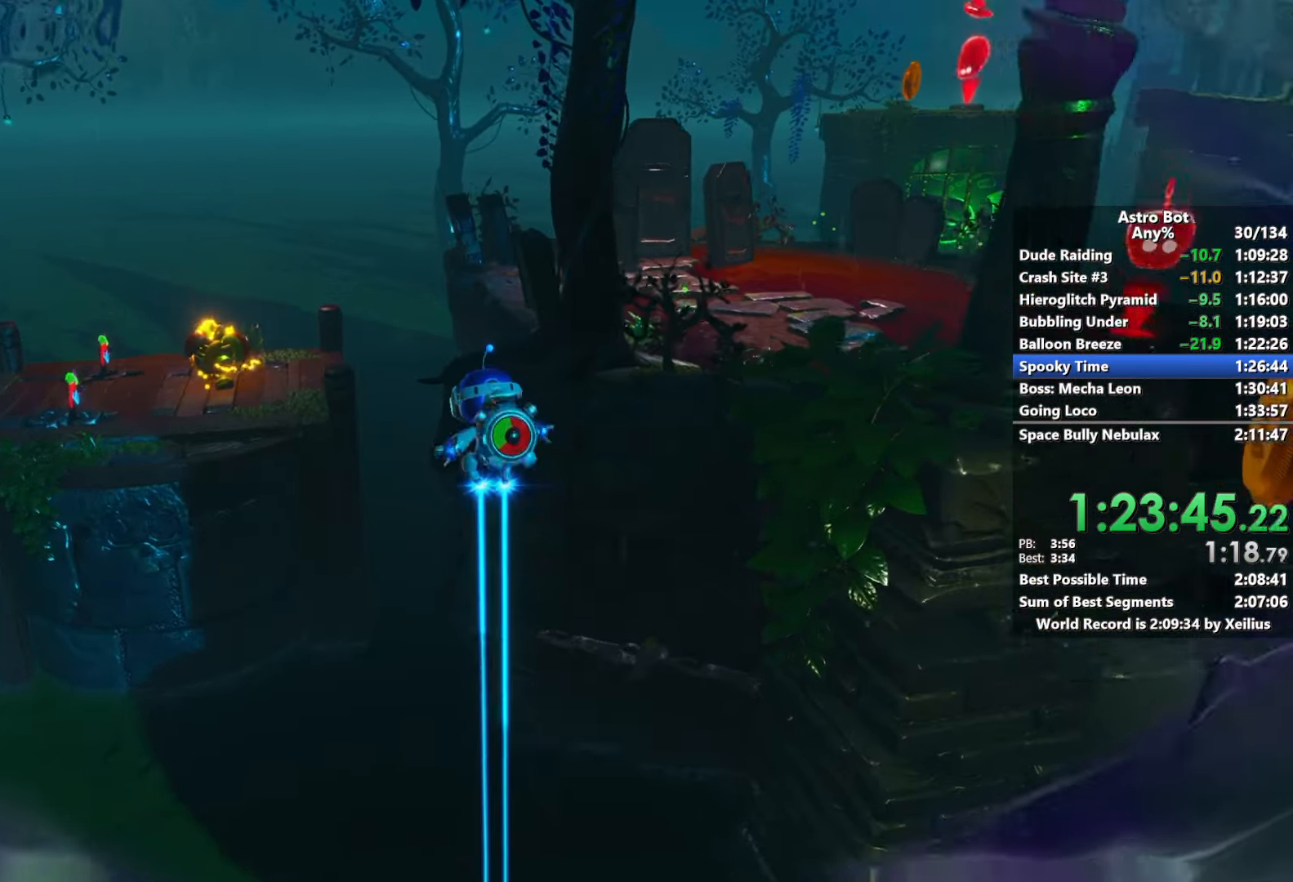
{"buttons": ["CROSS"], "left_stick": "up", "right_stick": "center", "events": [[100, "right_stick", "left"], [433, "right_stick", "center"]]}
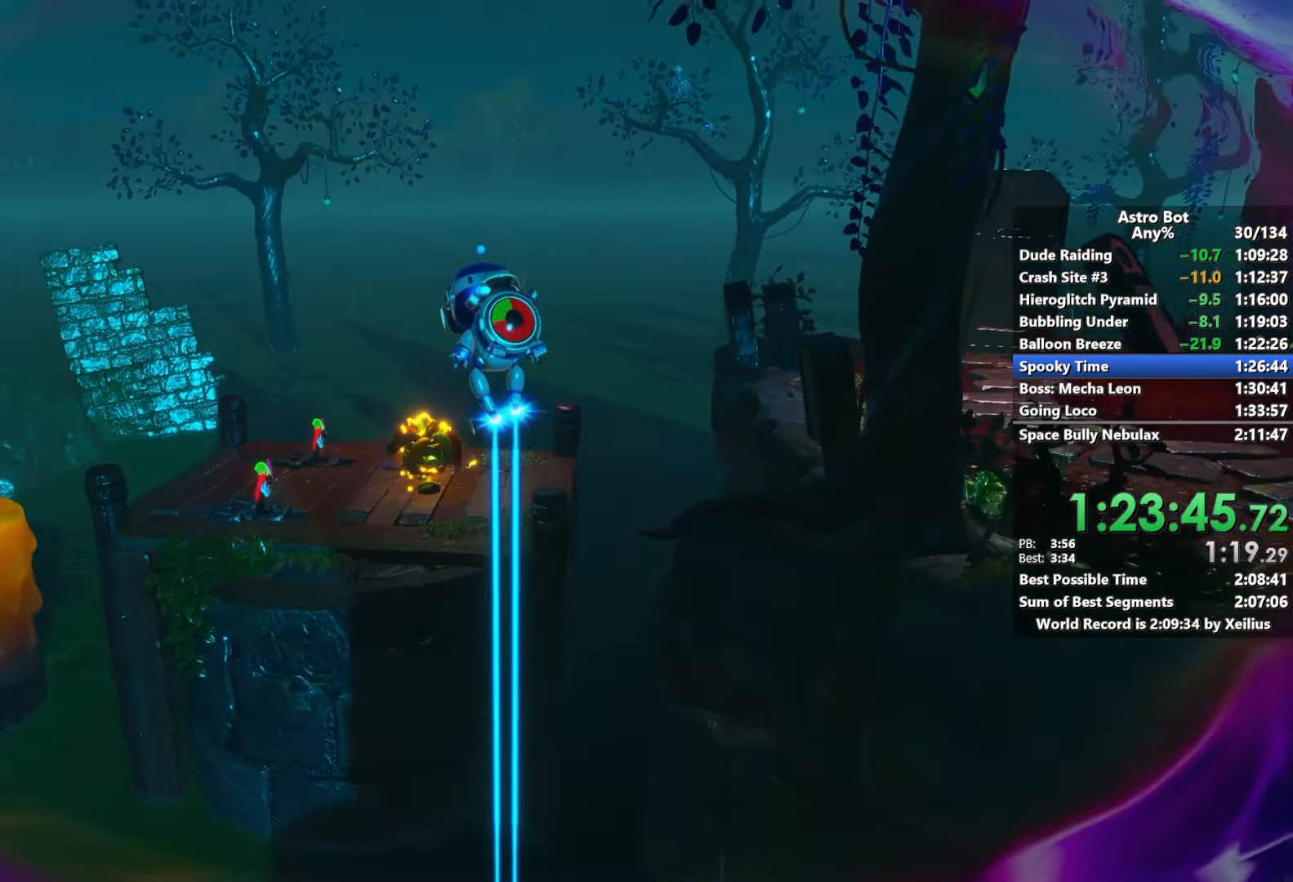
{"buttons": ["CROSS", "SQUARE", "L2"], "left_stick": "up", "right_stick": "left", "events": [[283, "SQUARE", "down"], [333, "right_stick", "left"], [500, "L2", "down"]]}
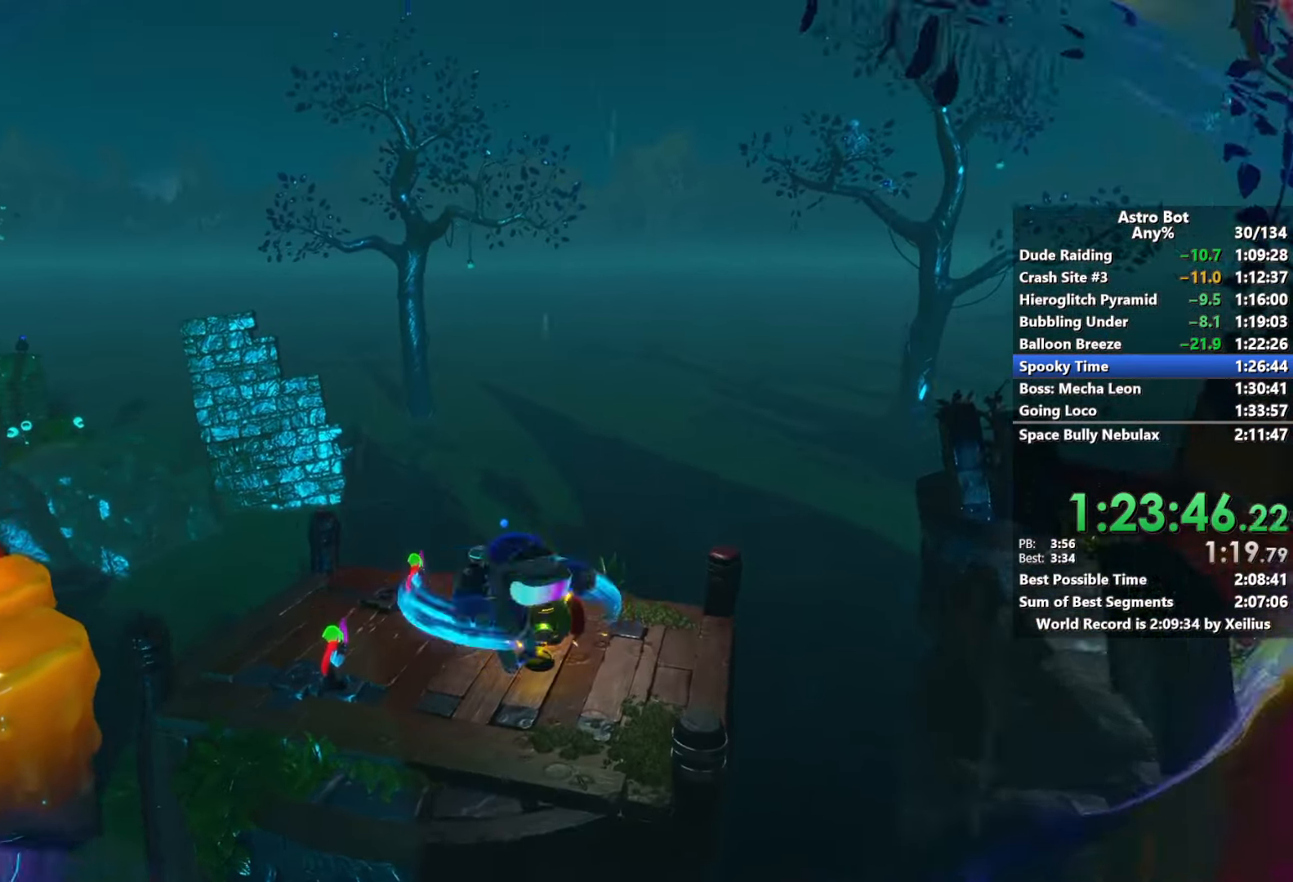
{"buttons": [], "left_stick": "up", "right_stick": "left", "events": [[16, "CROSS", "up"], [33, "SQUARE", "up"], [166, "L2", "up"]]}
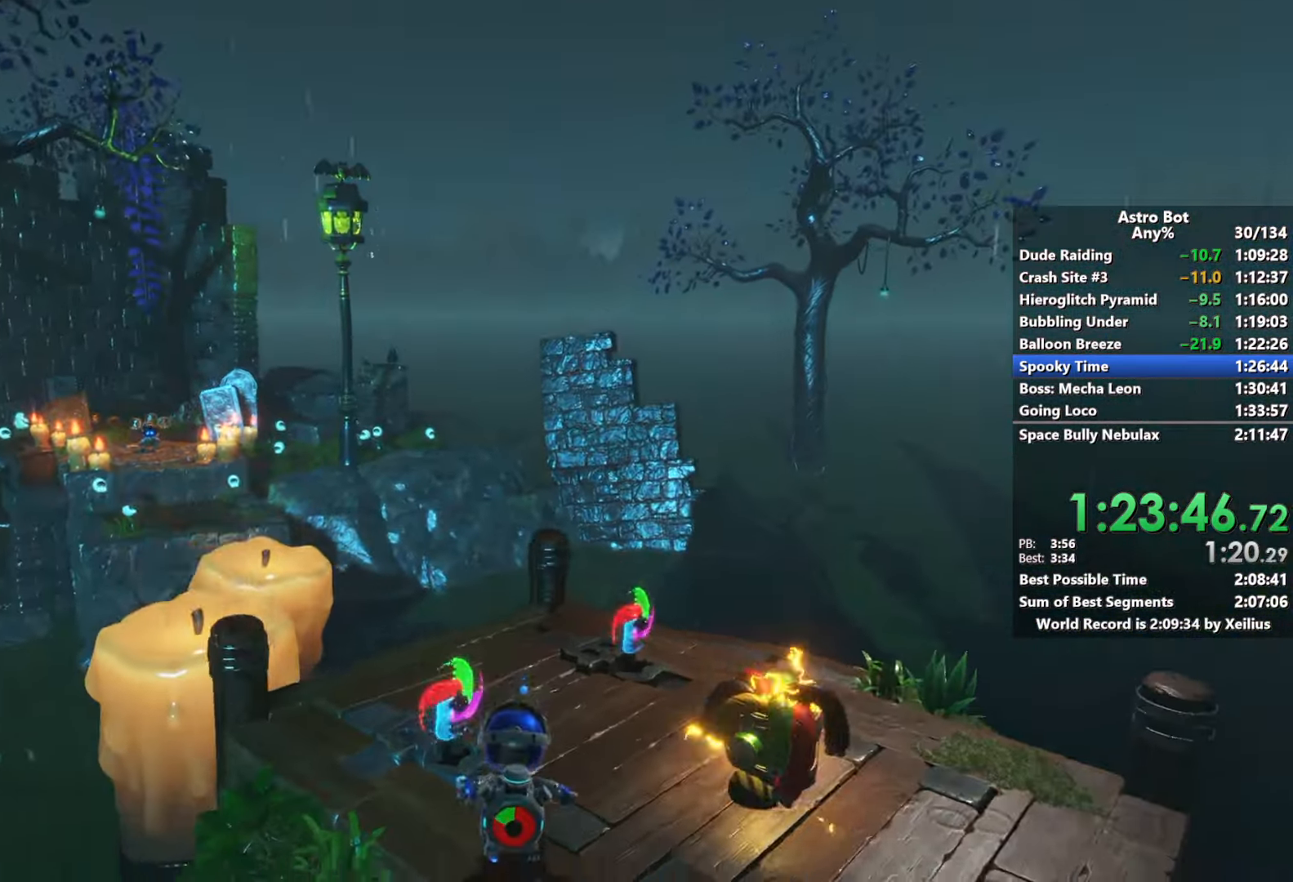
{"buttons": [], "left_stick": "up", "right_stick": "left", "events": []}
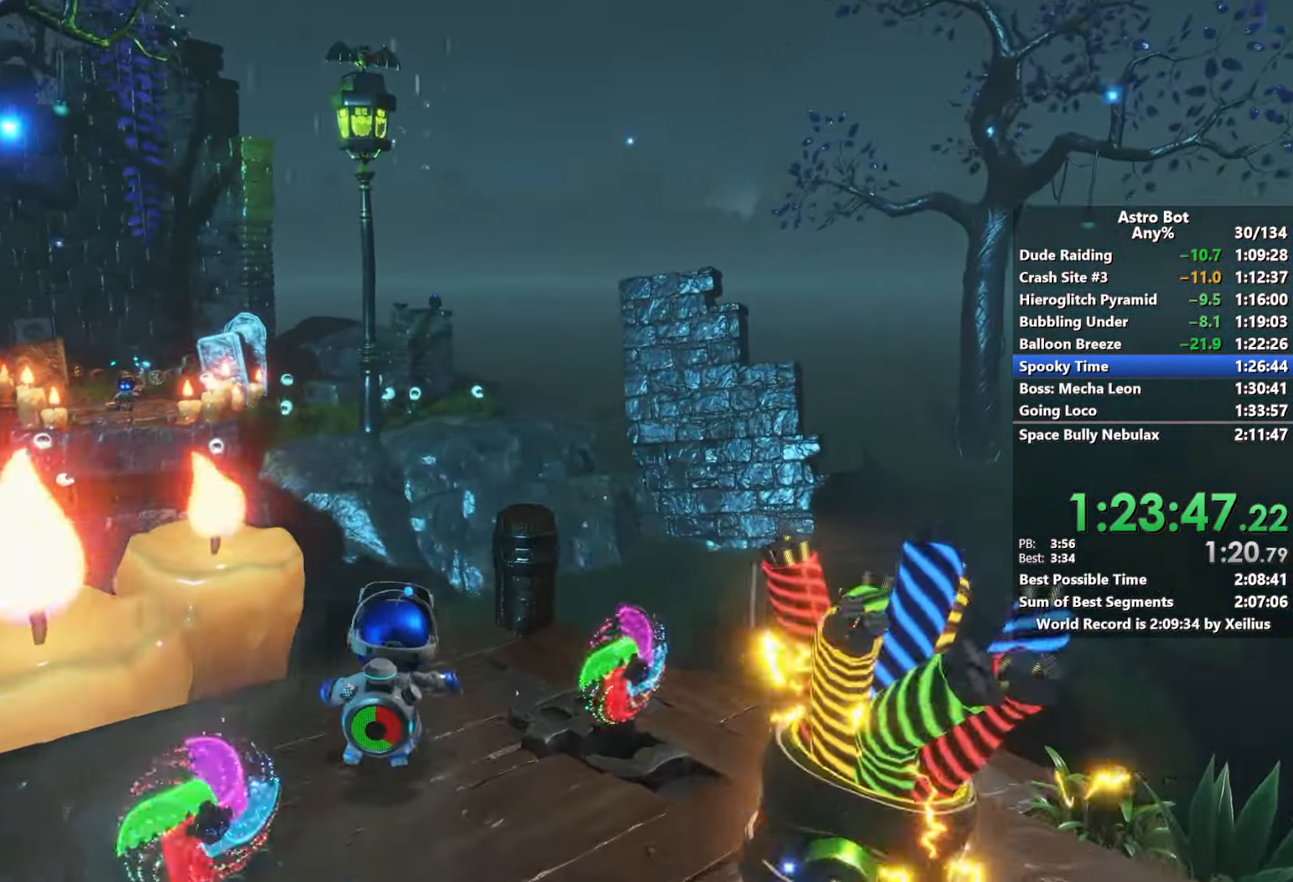
{"buttons": [], "left_stick": "up", "right_stick": "center", "events": [[16, "CROSS", "down"], [33, "right_stick", "center"], [450, "CROSS", "up"]]}
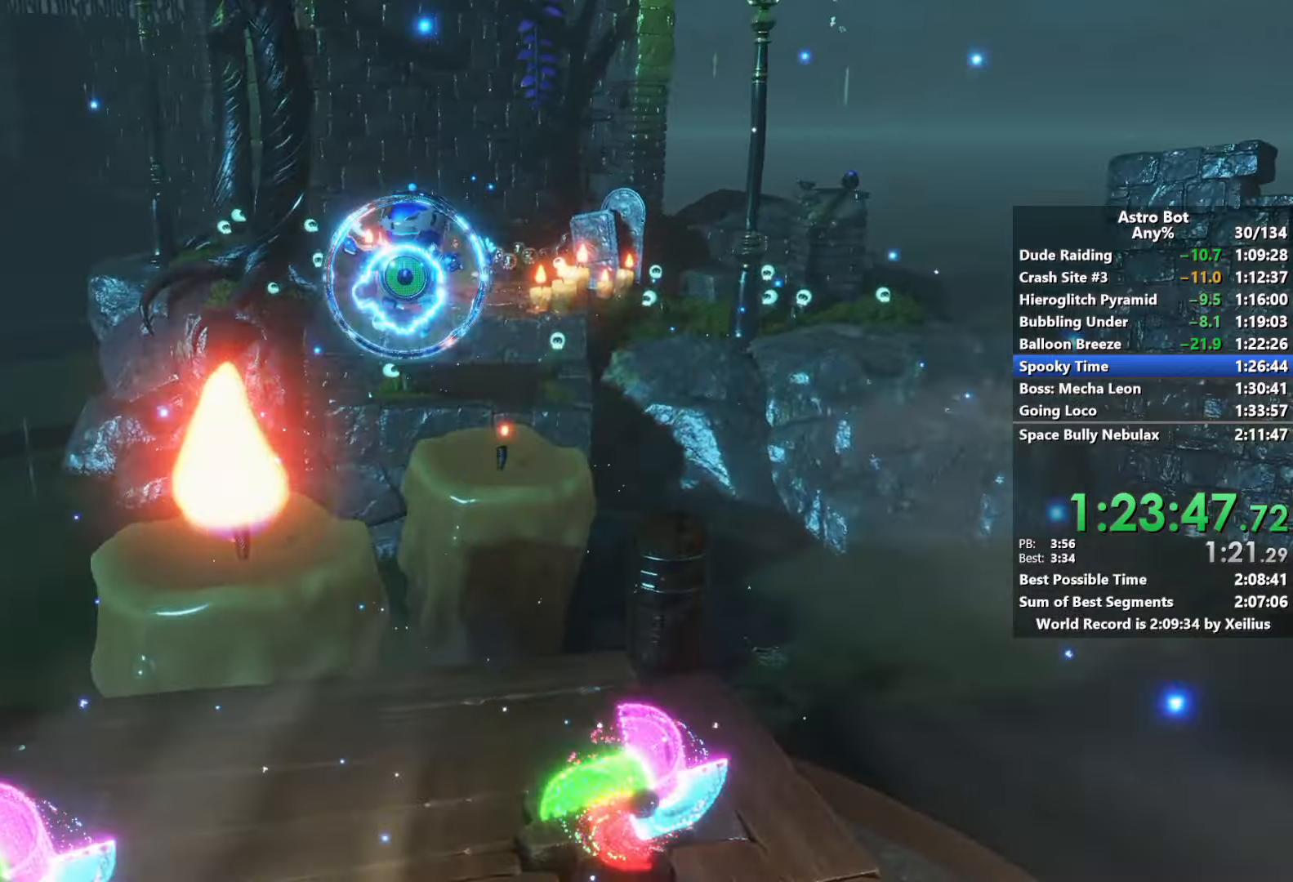
{"buttons": ["CROSS"], "left_stick": "up", "right_stick": "center", "events": [[83, "CROSS", "down"]]}
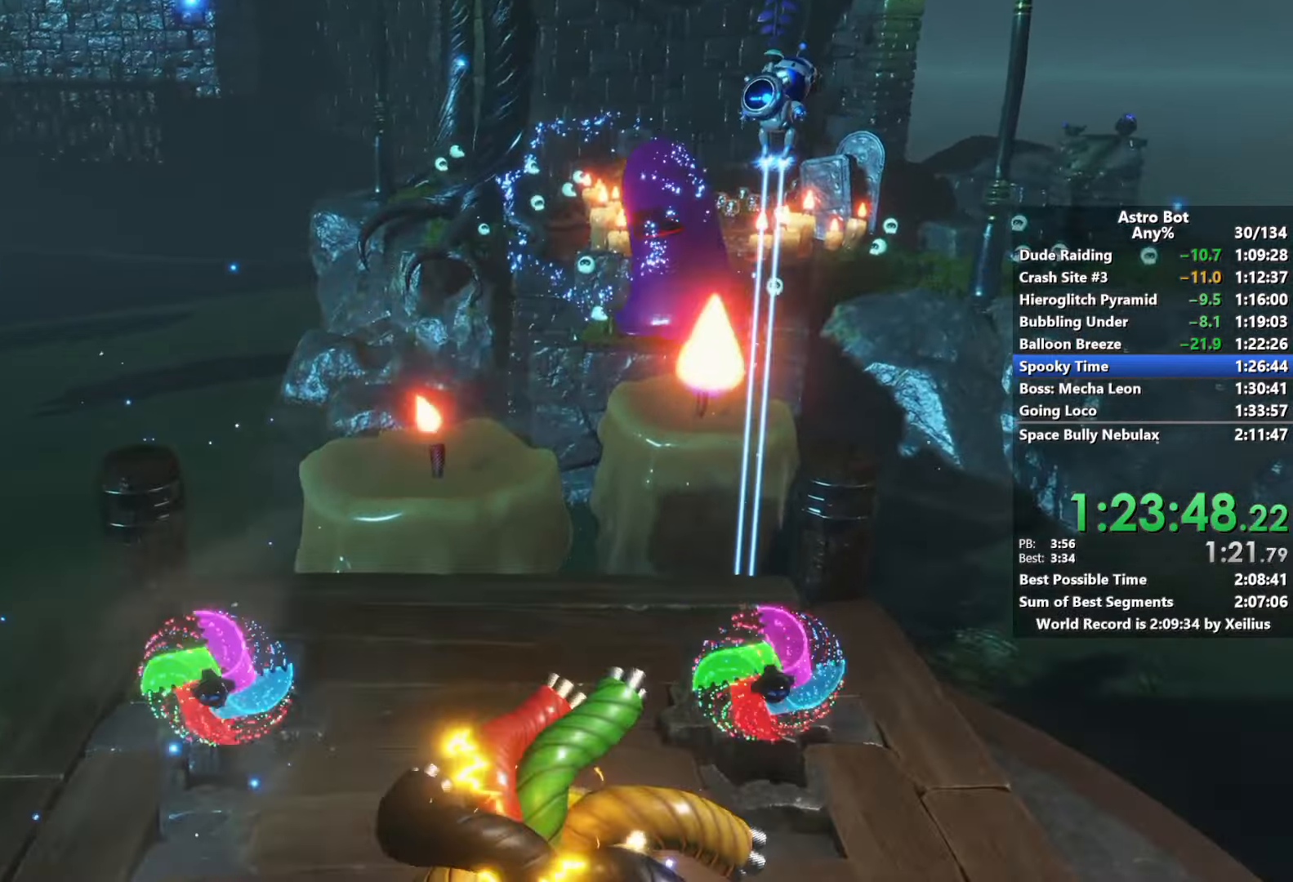
{"buttons": ["CROSS"], "left_stick": "up", "right_stick": "center", "events": []}
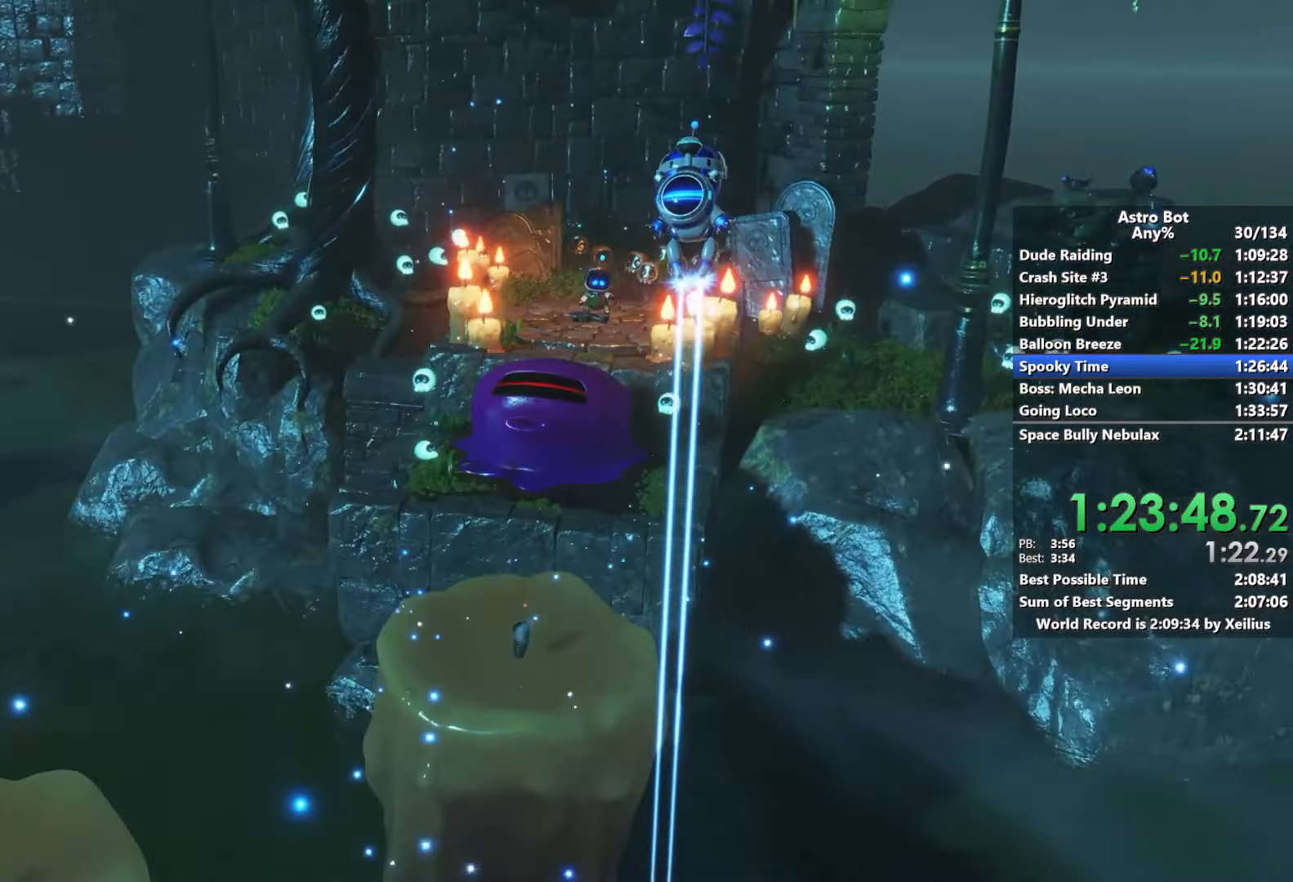
{"buttons": [], "left_stick": "up", "right_stick": "center", "events": [[183, "SQUARE", "down"], [400, "CROSS", "up"], [416, "SQUARE", "up"]]}
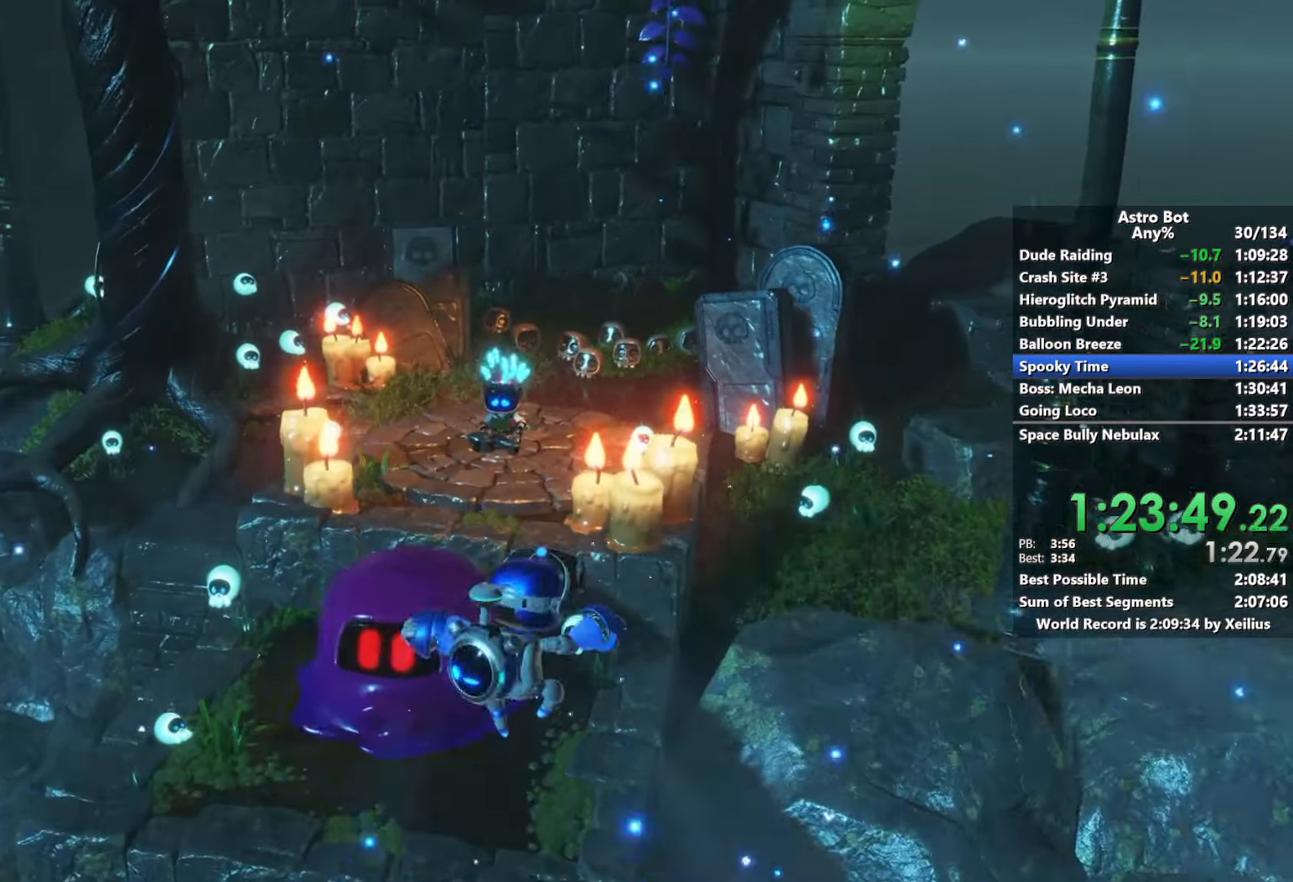
{"buttons": ["CROSS"], "left_stick": "up", "right_stick": "center", "events": [[350, "CROSS", "down"]]}
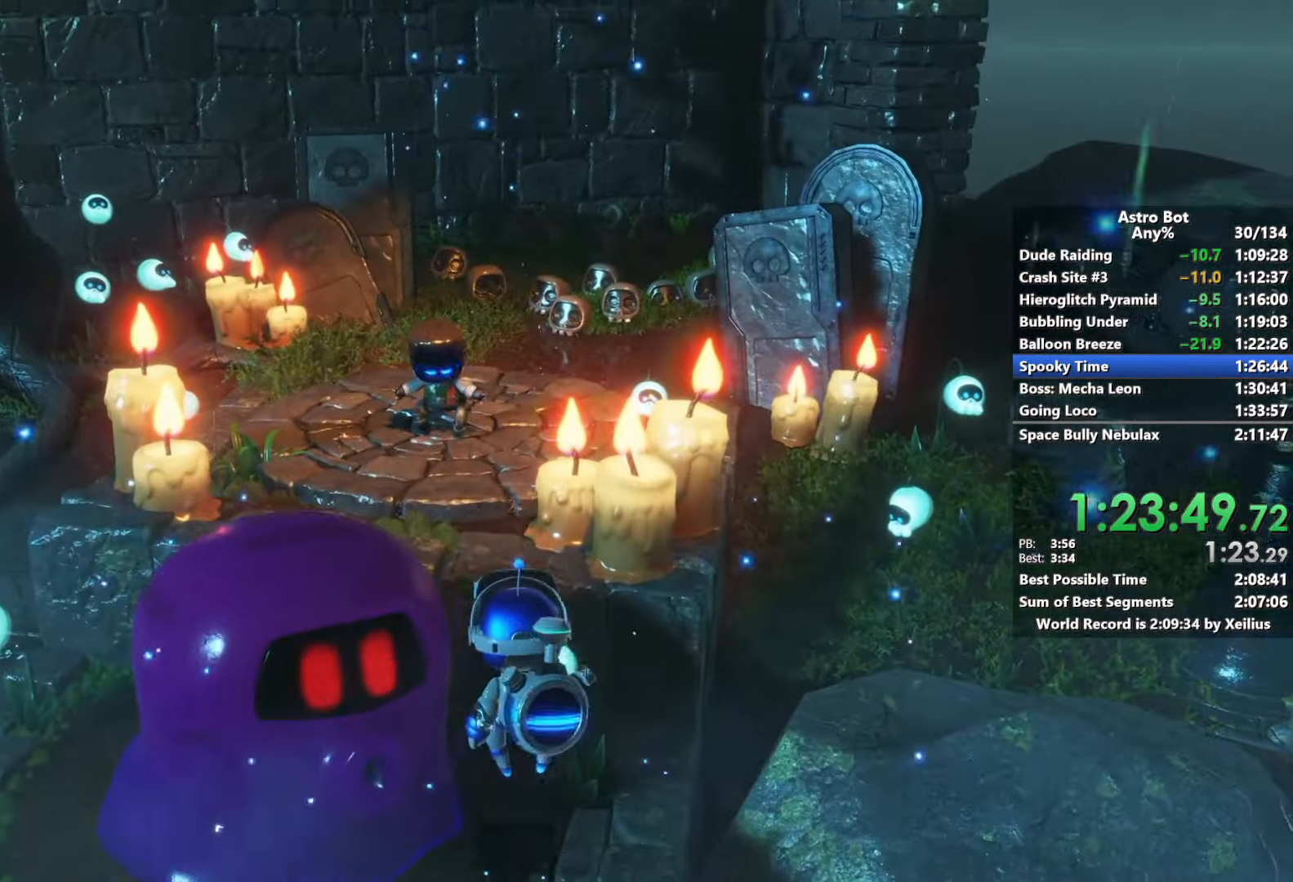
{"buttons": ["SQUARE"], "left_stick": "up", "right_stick": "center", "events": [[383, "CROSS", "up"], [433, "SQUARE", "down"]]}
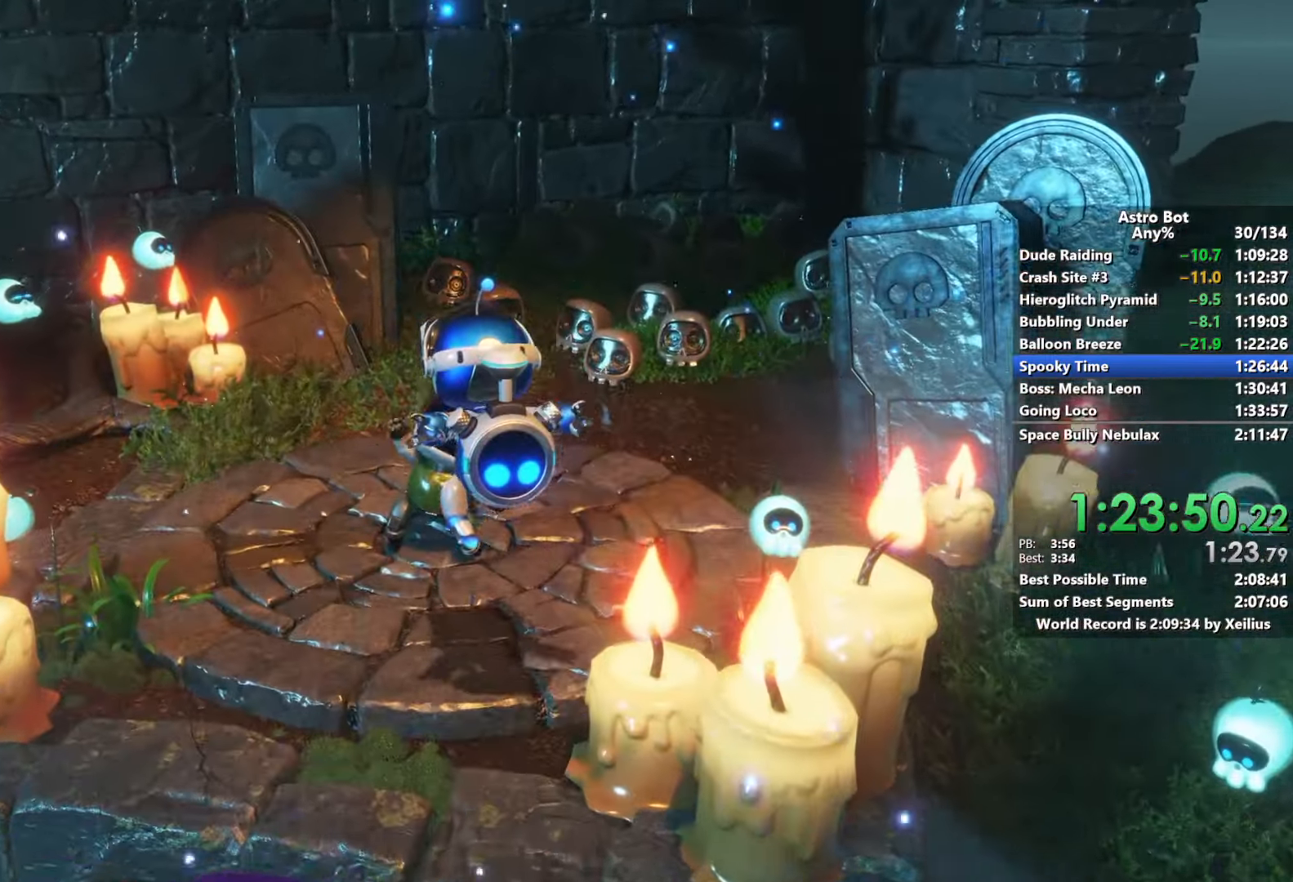
{"buttons": [], "left_stick": "up", "right_stick": "center", "events": [[150, "SQUARE", "up"]]}
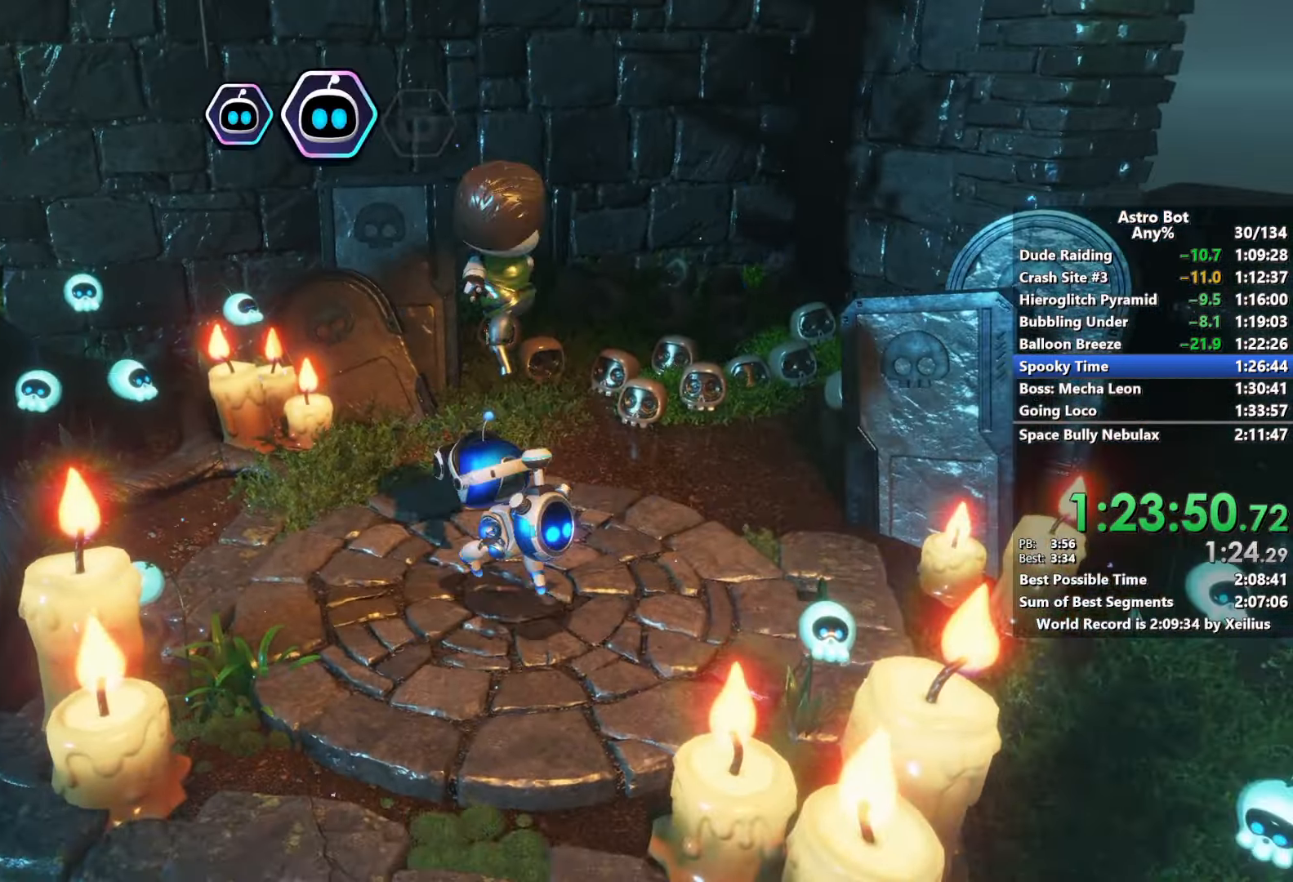
{"buttons": [], "left_stick": "up", "right_stick": "center", "events": []}
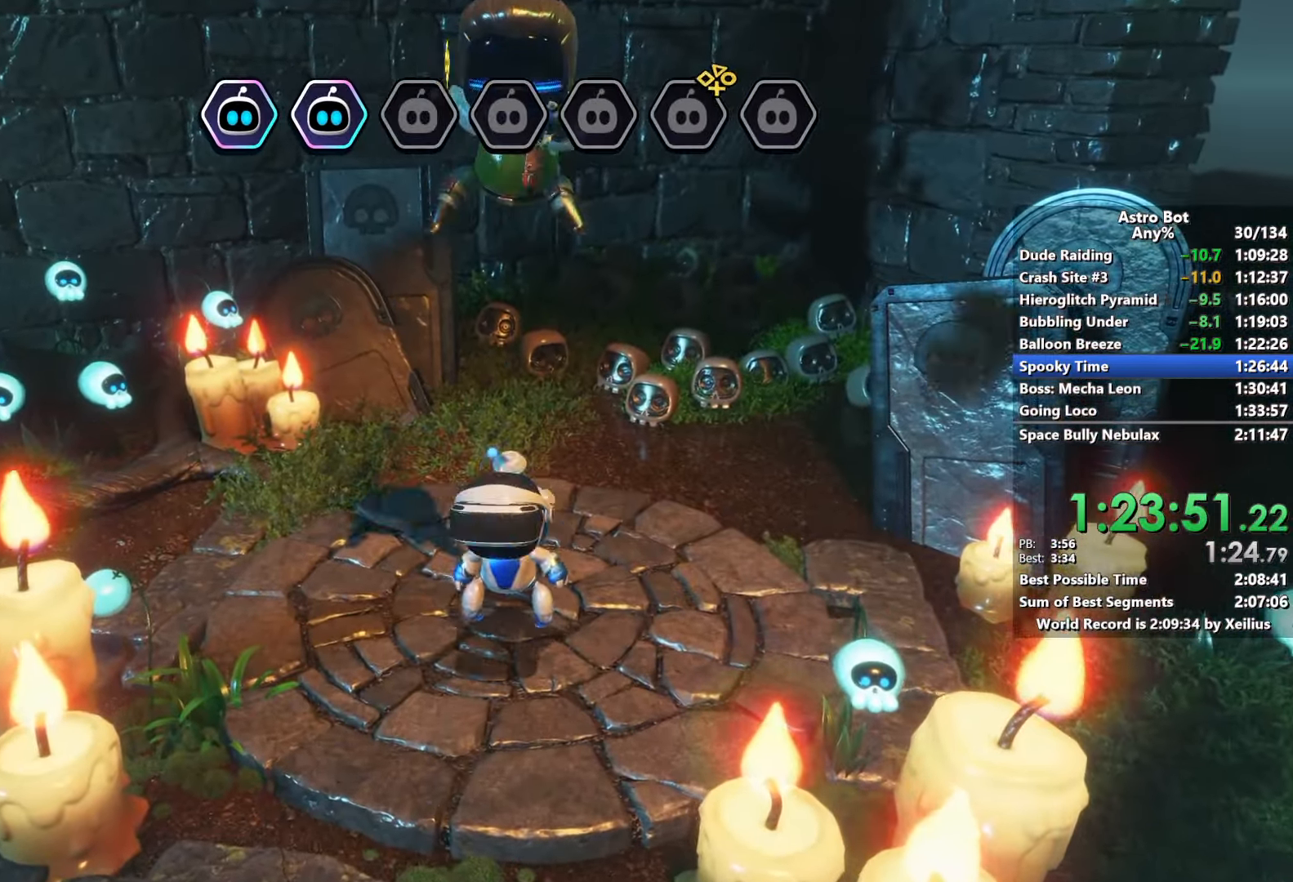
{"buttons": [], "left_stick": "up", "right_stick": "center", "events": []}
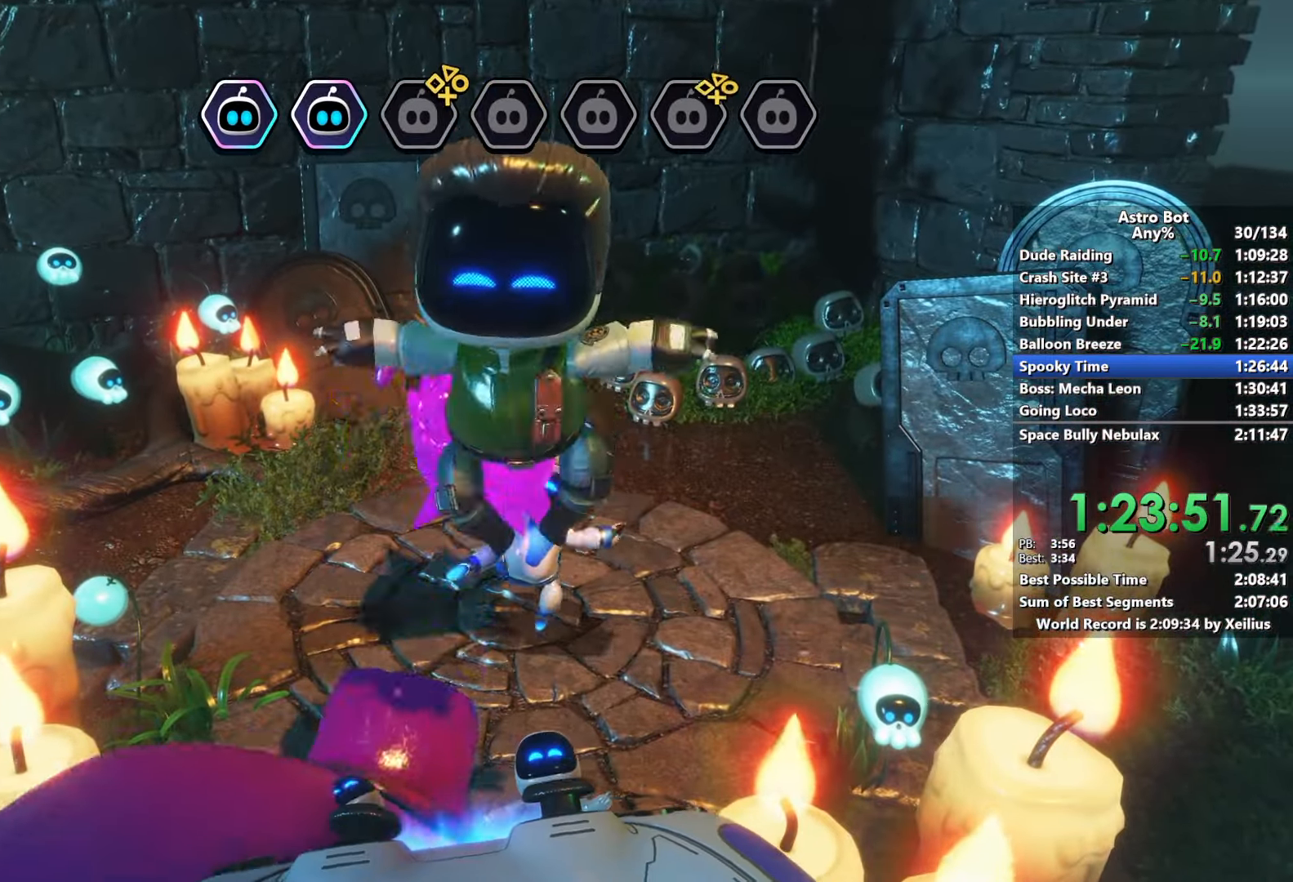
{"buttons": [], "left_stick": "up-right", "right_stick": "center", "events": [[300, "left_stick", "up-right"]]}
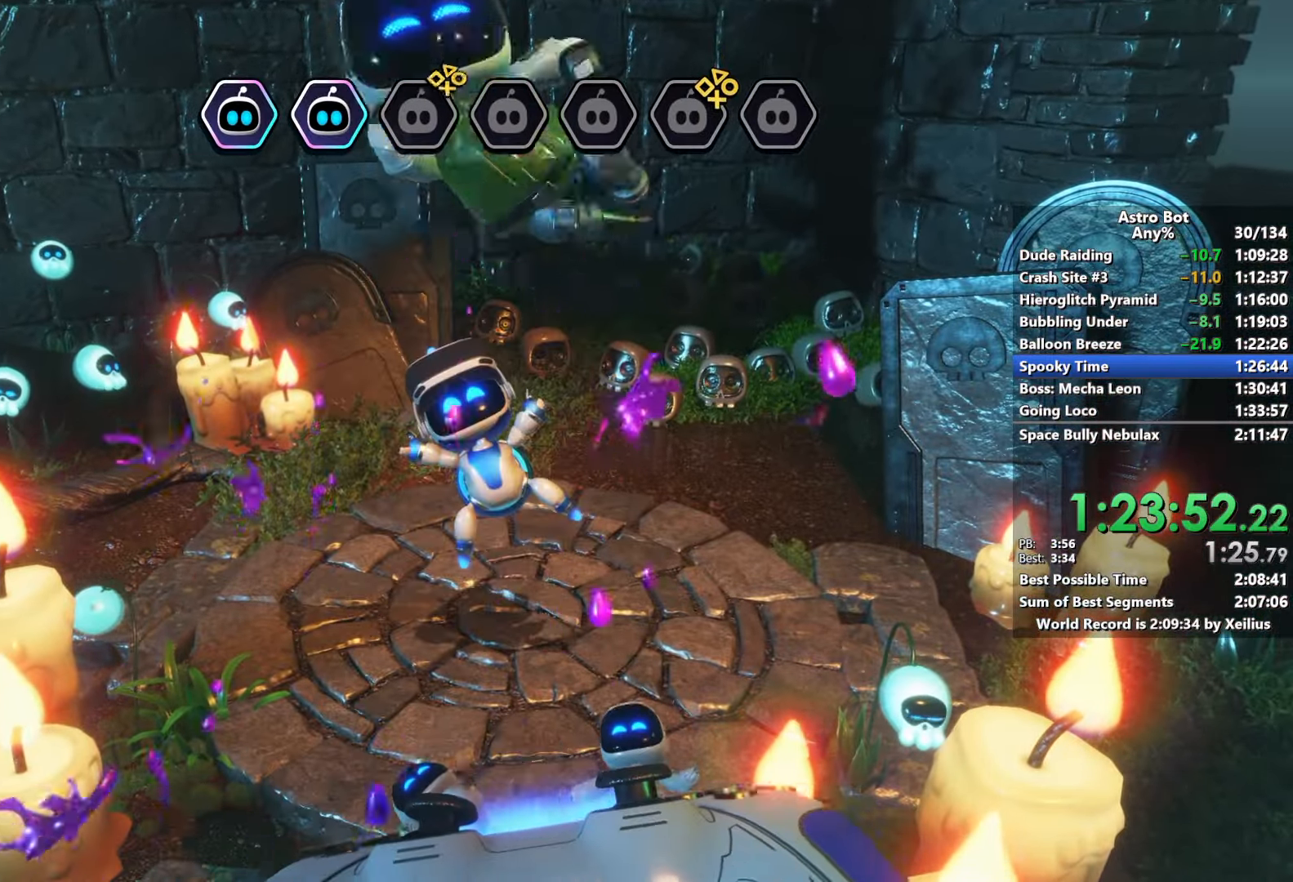
{"buttons": [], "left_stick": "up-right", "right_stick": "center", "events": []}
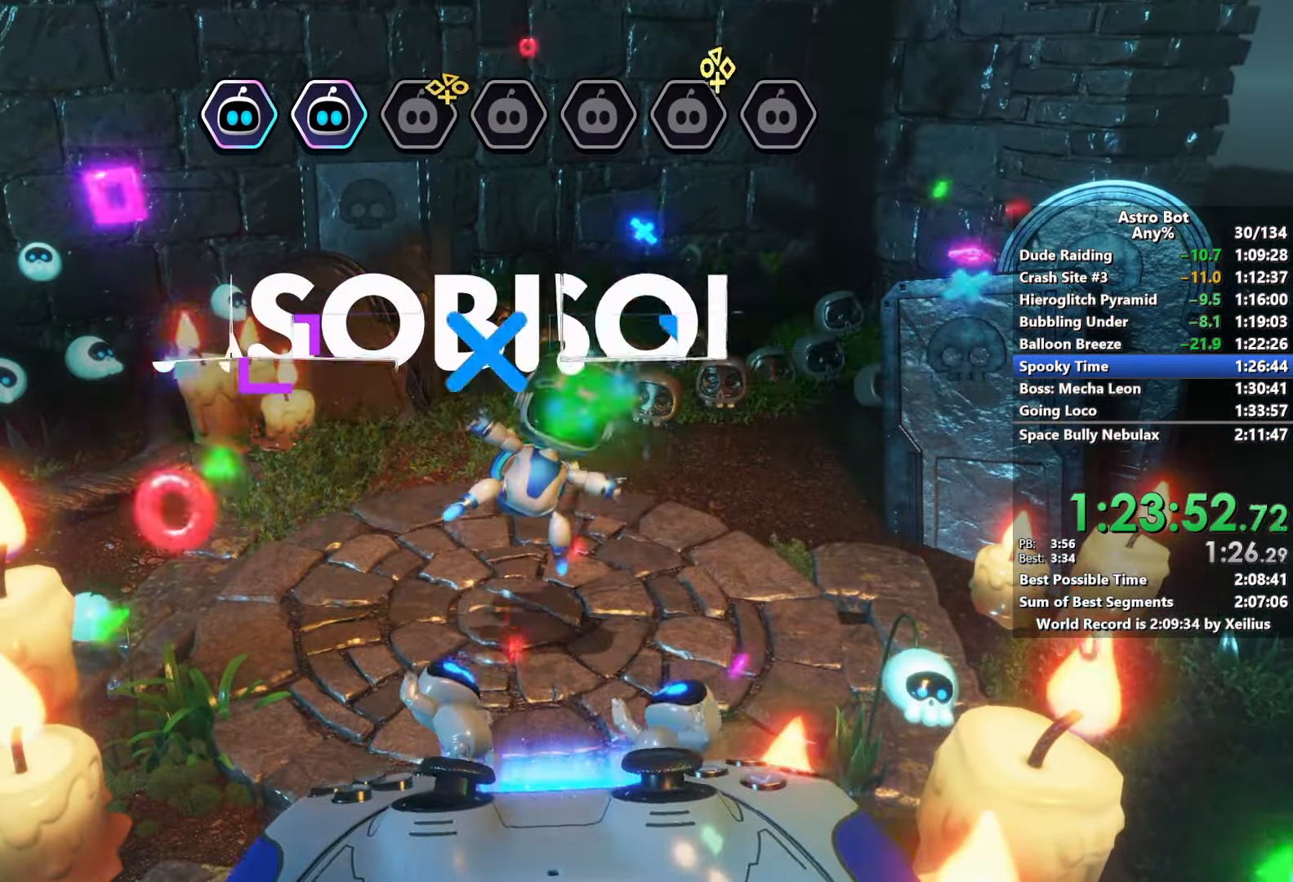
{"buttons": ["CROSS"], "left_stick": "up-right", "right_stick": "center", "events": [[183, "CIRCLE", "down"], [200, "CROSS", "down"], [283, "CIRCLE", "up"]]}
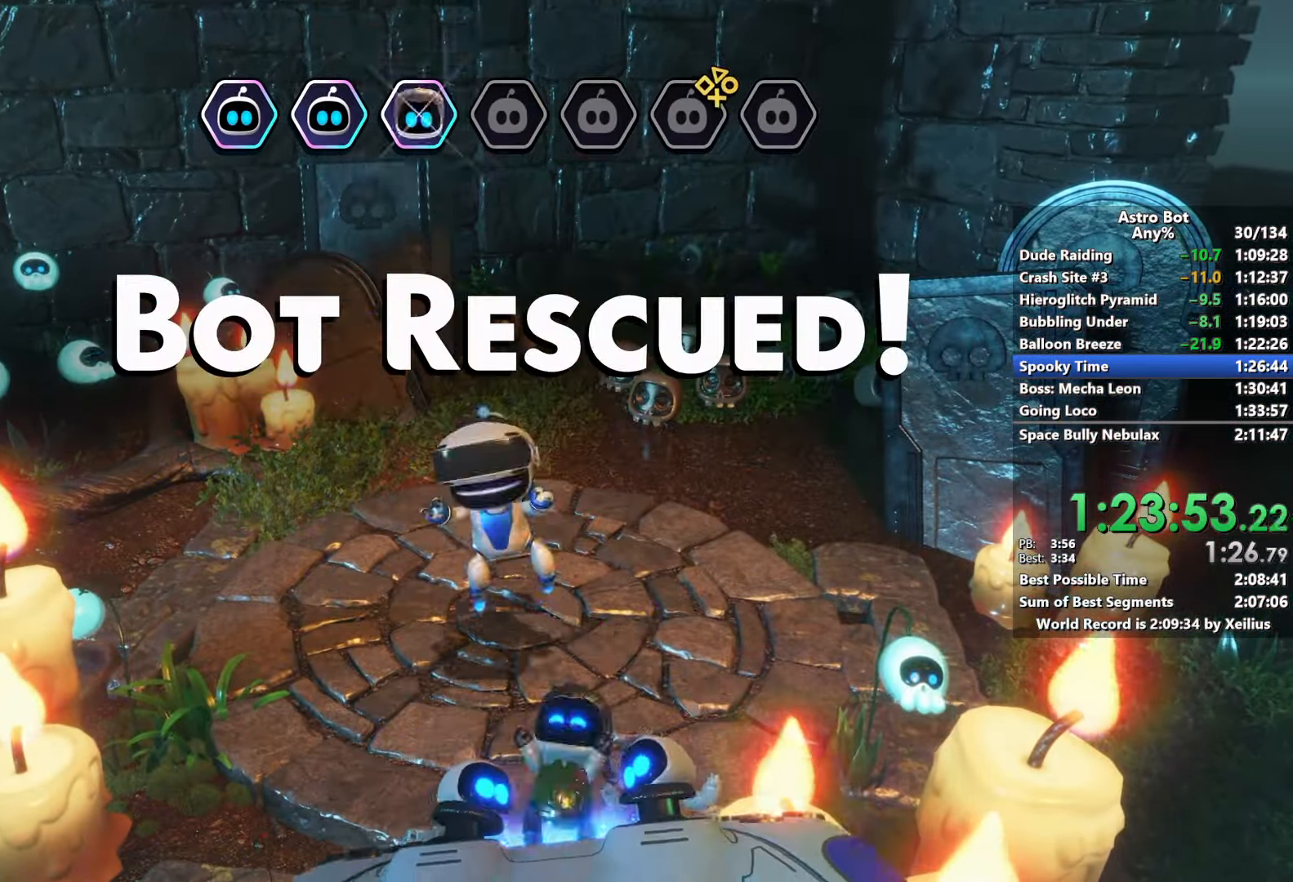
{"buttons": ["CROSS"], "left_stick": "up-right", "right_stick": "center", "events": []}
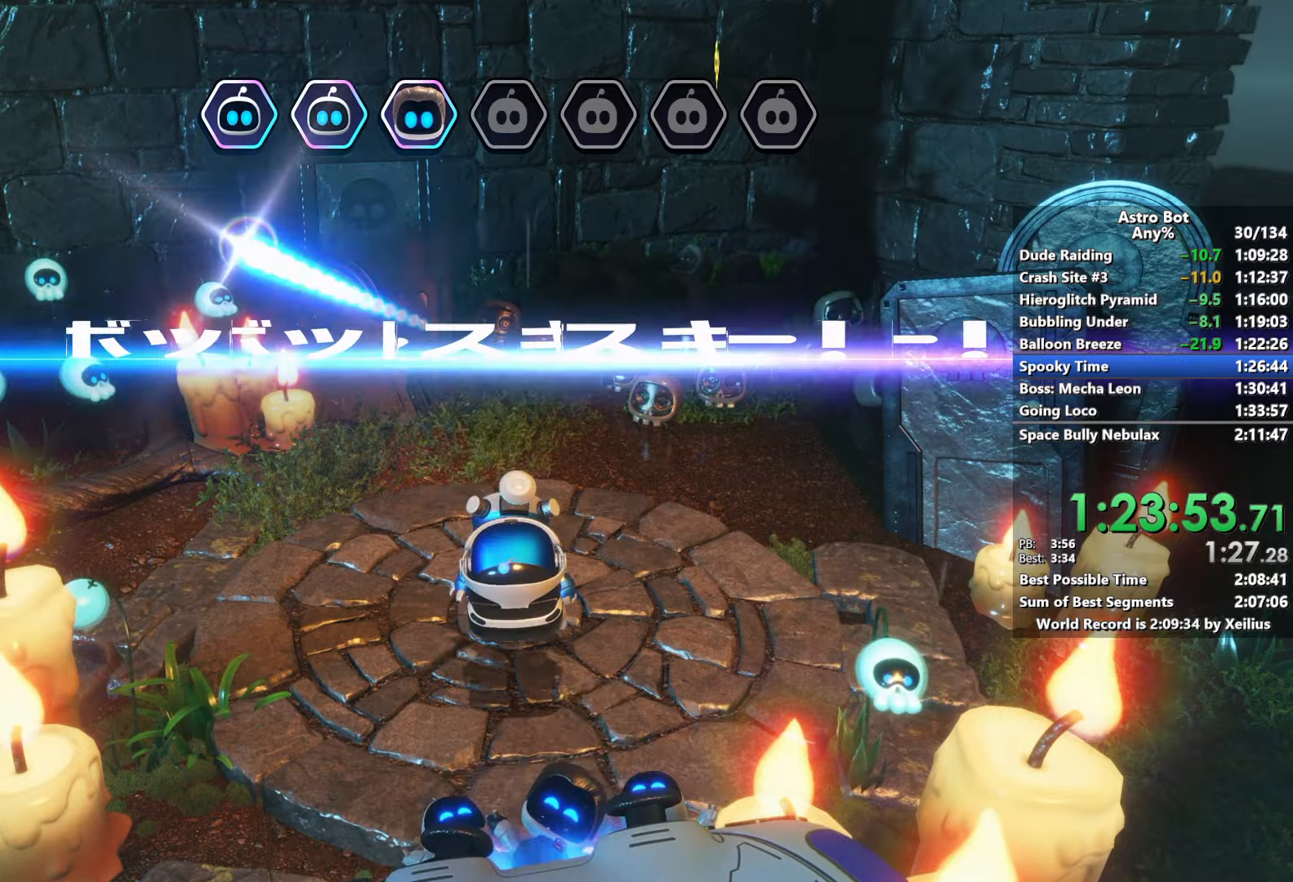
{"buttons": ["CROSS"], "left_stick": "up-right", "right_stick": "center", "events": []}
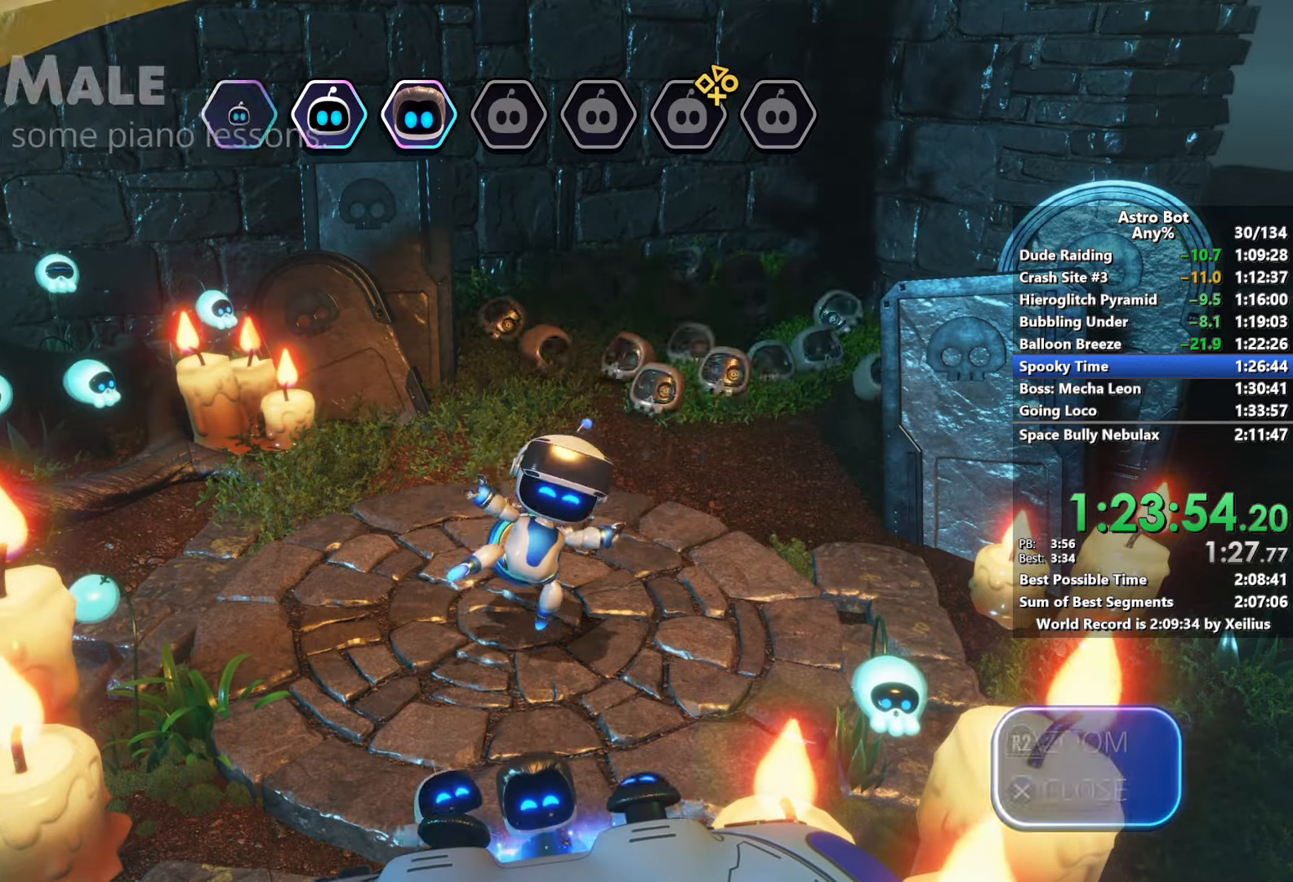
{"buttons": [], "left_stick": "up-right", "right_stick": "center", "events": [[266, "CROSS", "up"]]}
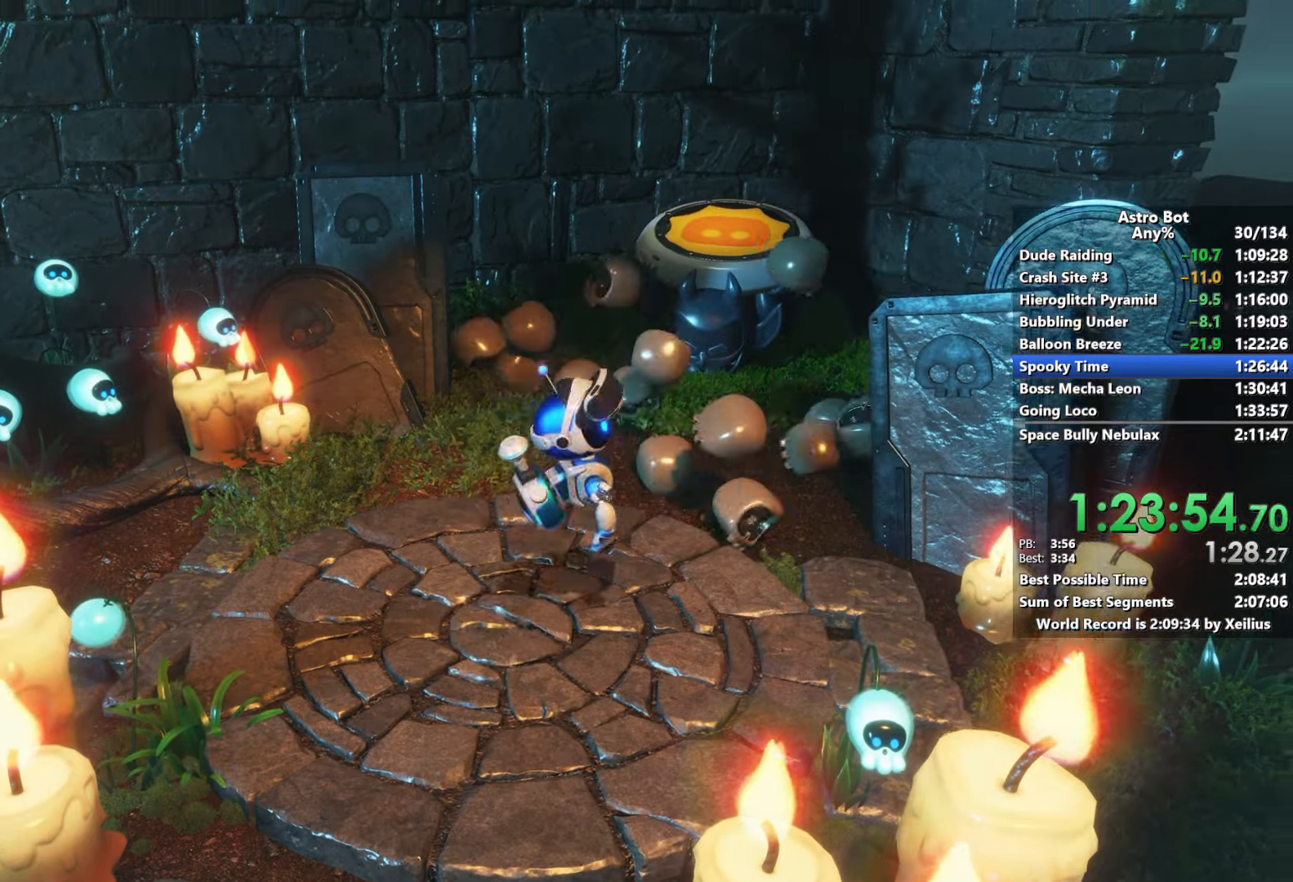
{"buttons": [], "left_stick": "up", "right_stick": "center", "events": [[16, "CROSS", "down"], [116, "left_stick", "up"], [250, "CROSS", "up"], [266, "CROSS", "down"], [316, "CROSS", "up"]]}
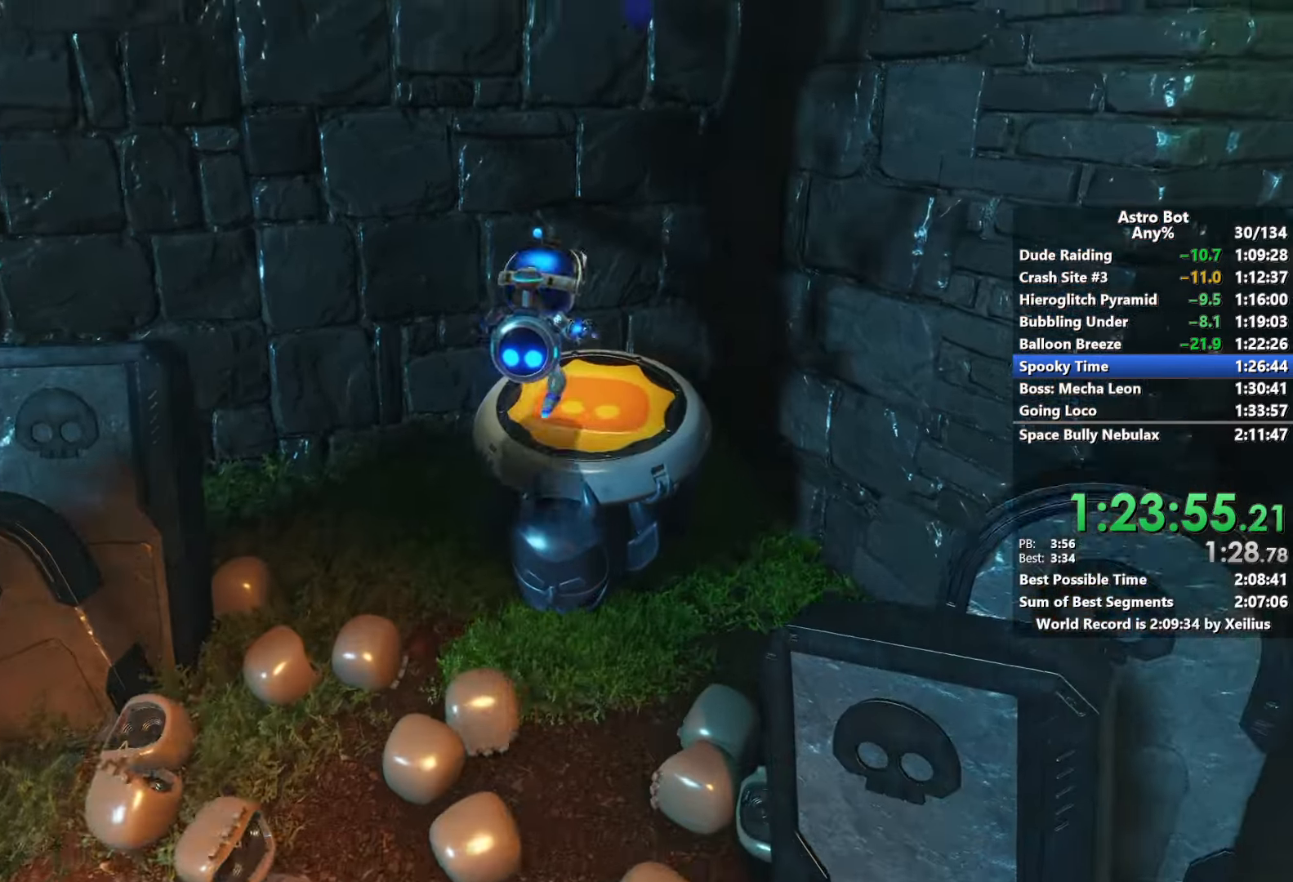
{"buttons": [], "left_stick": "right", "right_stick": "right", "events": [[183, "right_stick", "right"], [316, "left_stick", "right"]]}
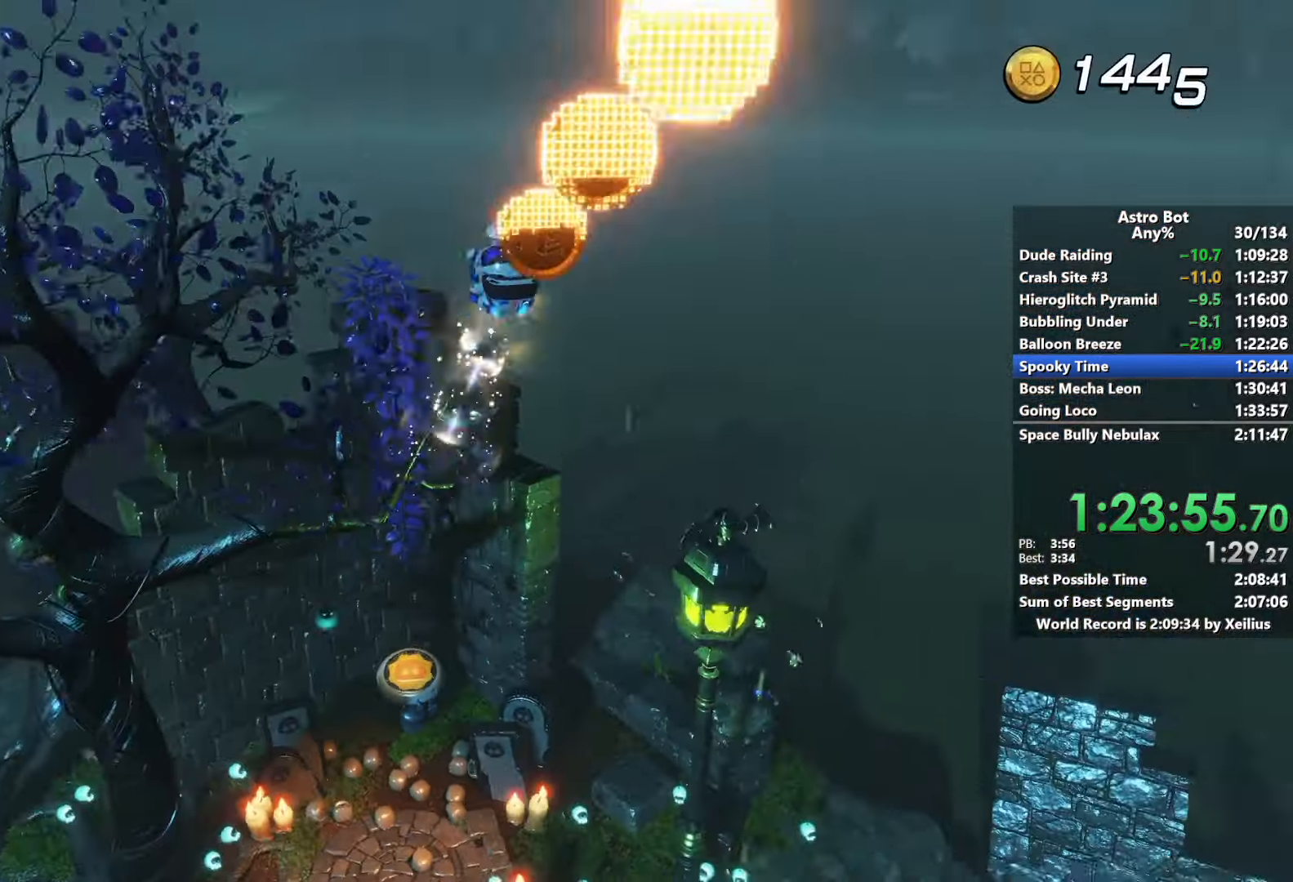
{"buttons": [], "left_stick": "right", "right_stick": "right", "events": []}